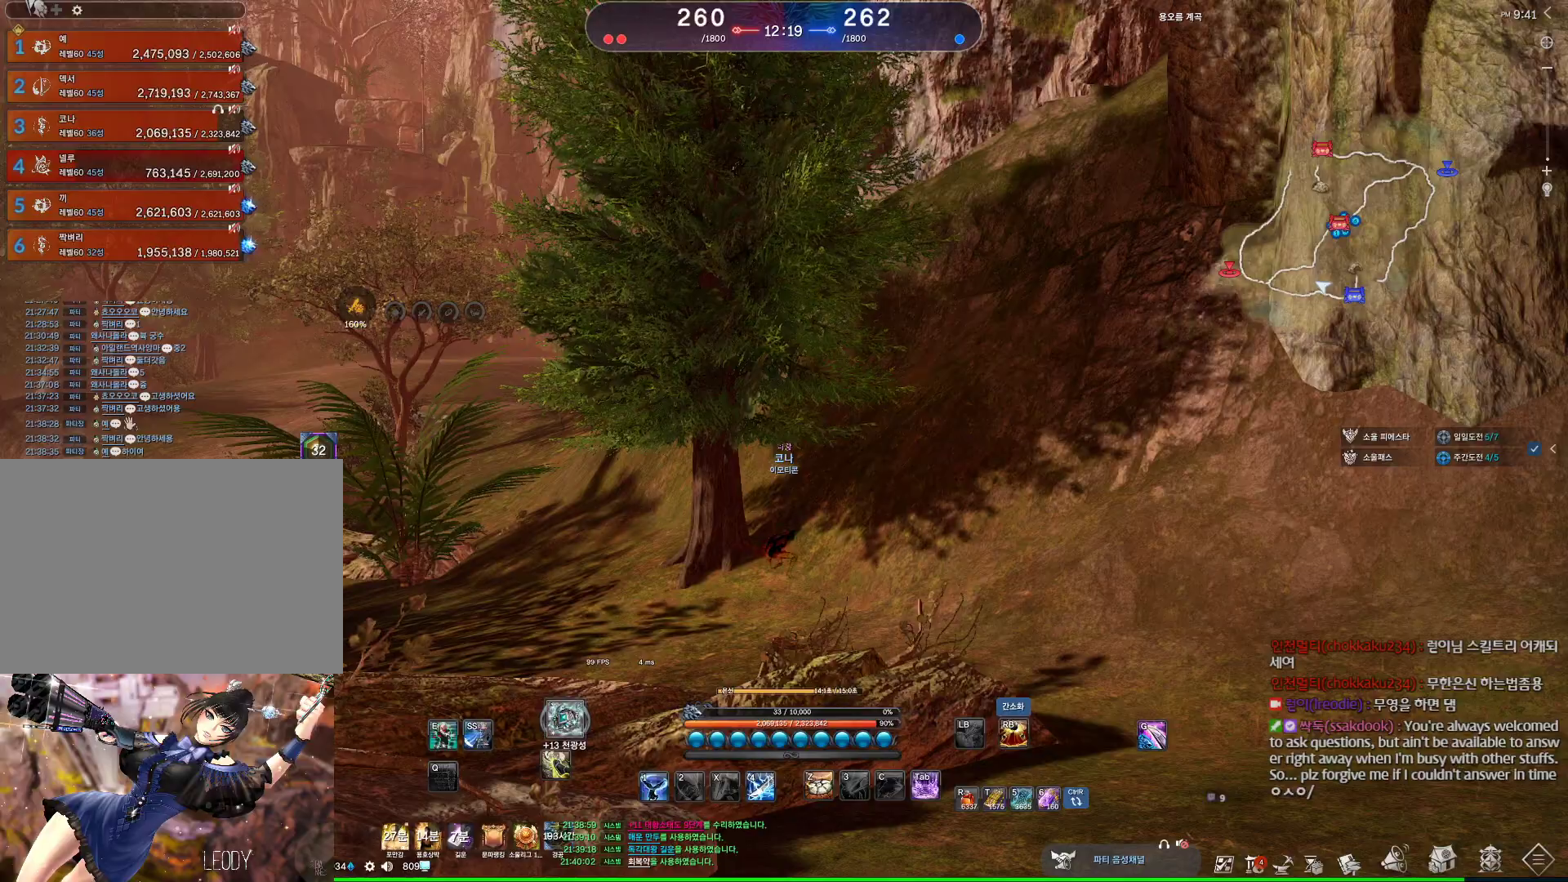
Gameplay with keyboard and mouse; each line is a JSON object with the keys and mouse buttons held at the frame after it. "events" lists presses ("down") and releases ("up") of "1", "2", "3", "4", "5", "a", "alt", "c", "ctrl", "d", "e", "f", "m", "q", "r", "s", "shift", "space", "t", "tab", "tilde", "v", "w", "x", "z", "mouse_left", "mouse_wheel", "mouse_right", "mouse_mb4" and "mouse_mb5" between this image and that frame as [ms after this image, input, new state], when the widget could be followed in between. "mouse_left", "mouse_wheel", "mouse_right", "mouse_mb4", "mouse_mb5" = the "left", "wheel", "right", "mb4", "mb5" buttons of the "mouse" list. No other keys are recorded. "wheel" means that the mouse wheel is clicked or scrolled. Not read: mouse_move.
{"keys": ["a", "w"], "mouse": [], "events": [[133, "a", "down"], [500, "w", "down"]]}
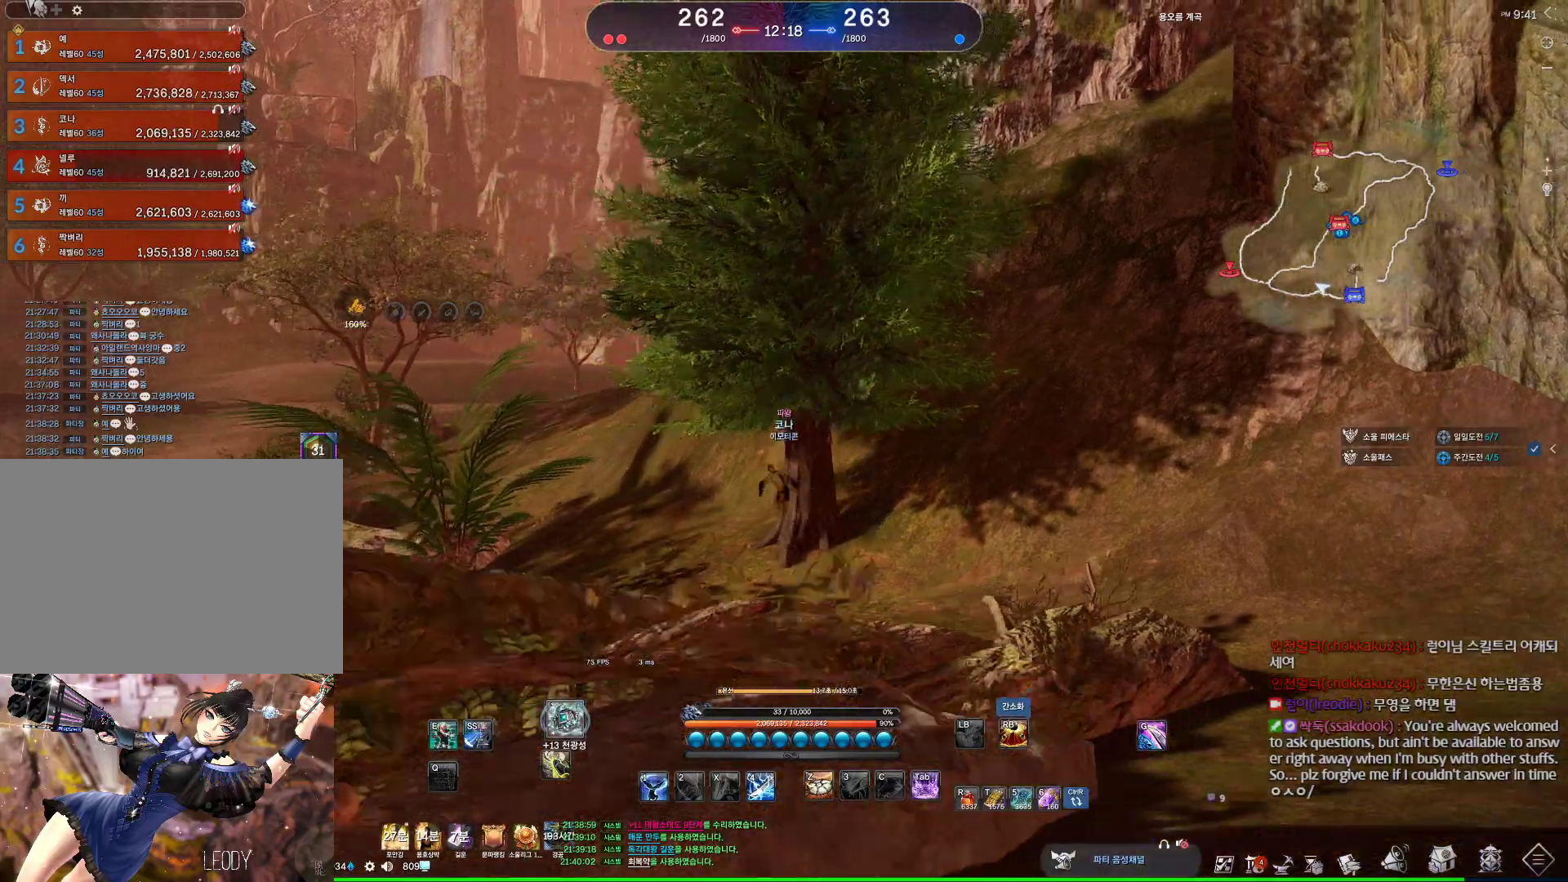
{"keys": ["a", "w"], "mouse": [], "events": [[133, "a", "up"], [467, "a", "down"]]}
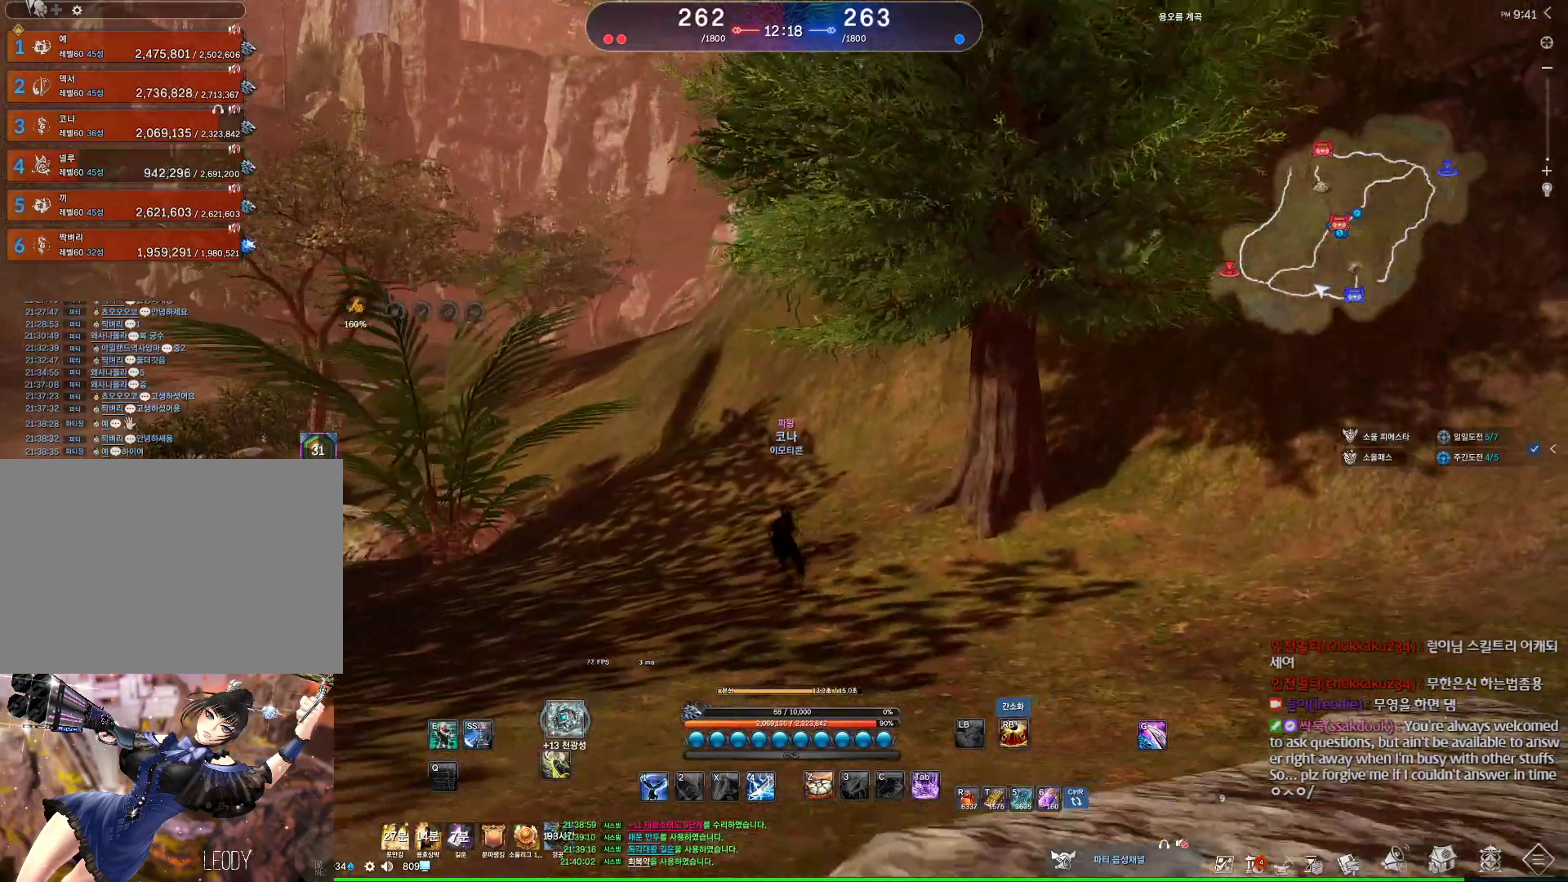
{"keys": ["a", "w"], "mouse": [], "events": [[167, "a", "up"], [300, "a", "down"]]}
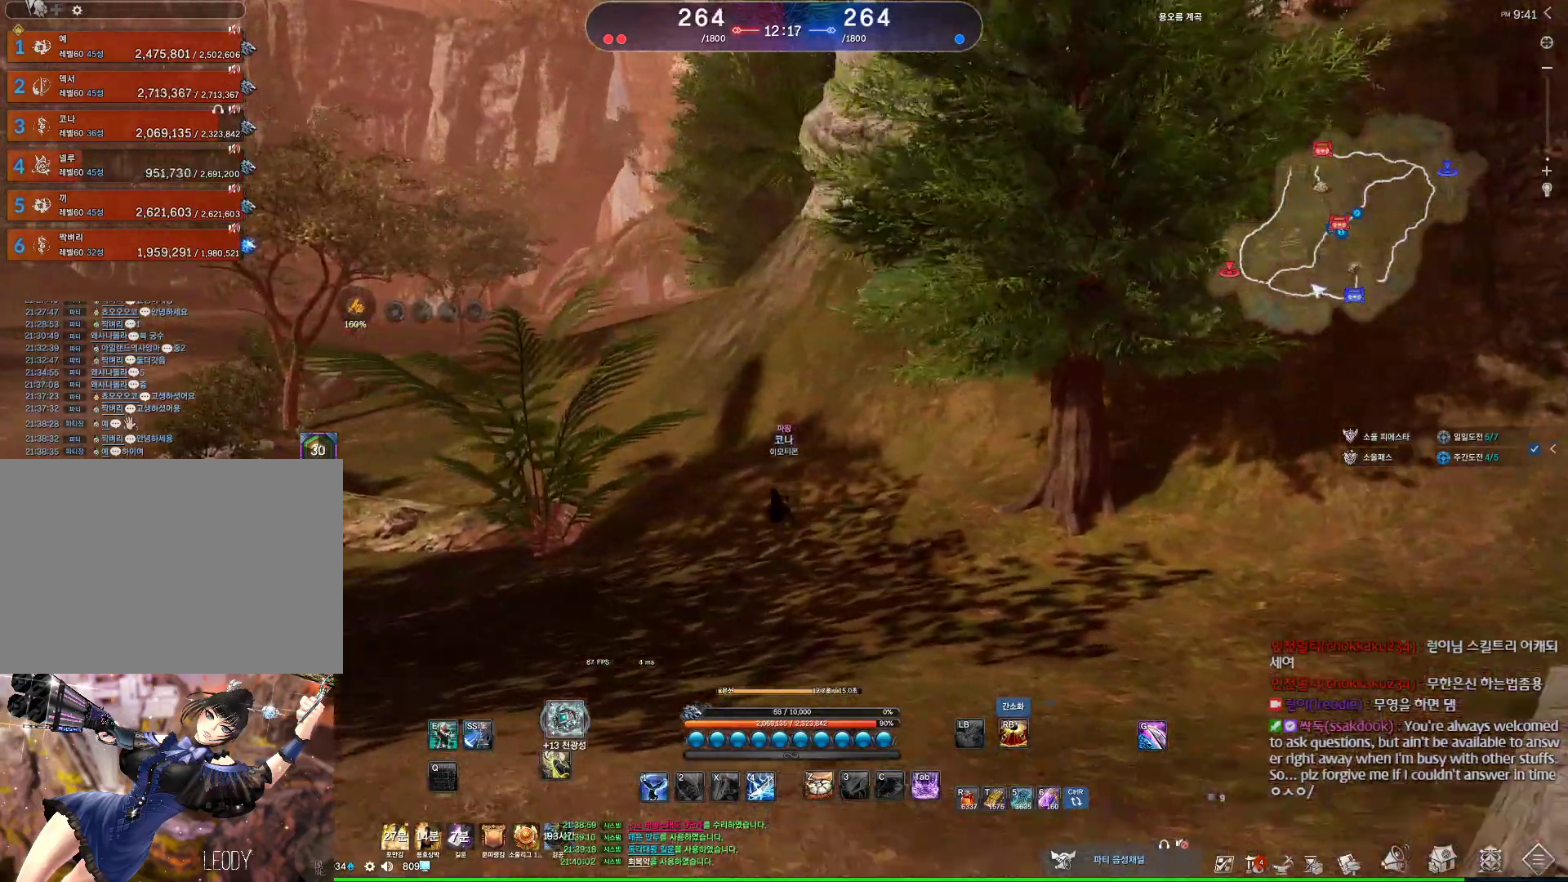
{"keys": ["a", "w"], "mouse": [], "events": [[267, "a", "up"], [400, "a", "down"]]}
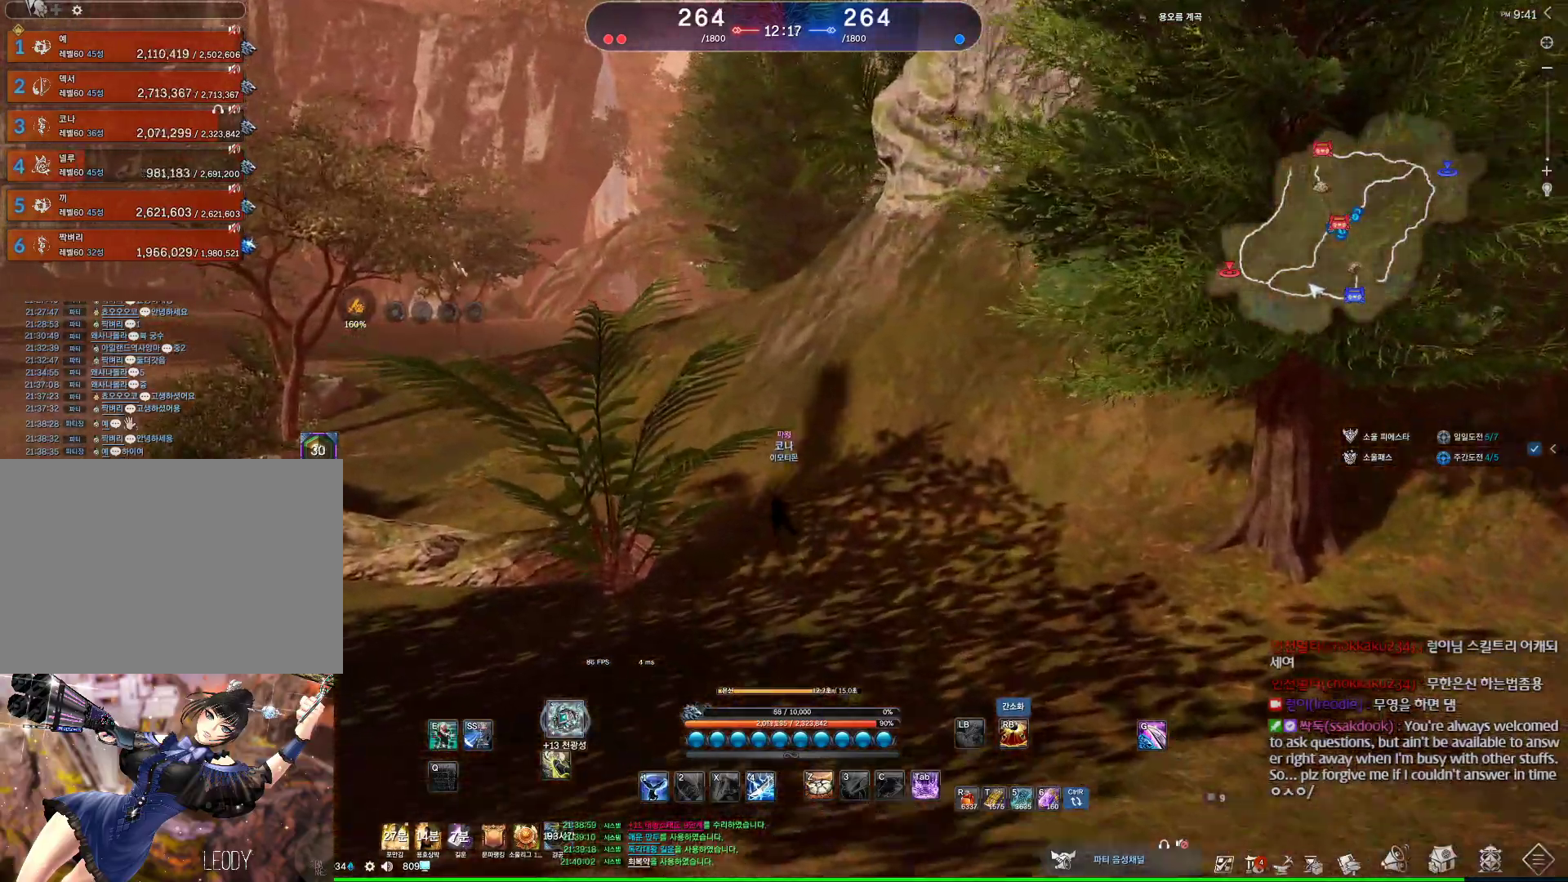
{"keys": ["w"], "mouse": [], "events": [[133, "a", "up"], [300, "a", "down"], [433, "a", "up"]]}
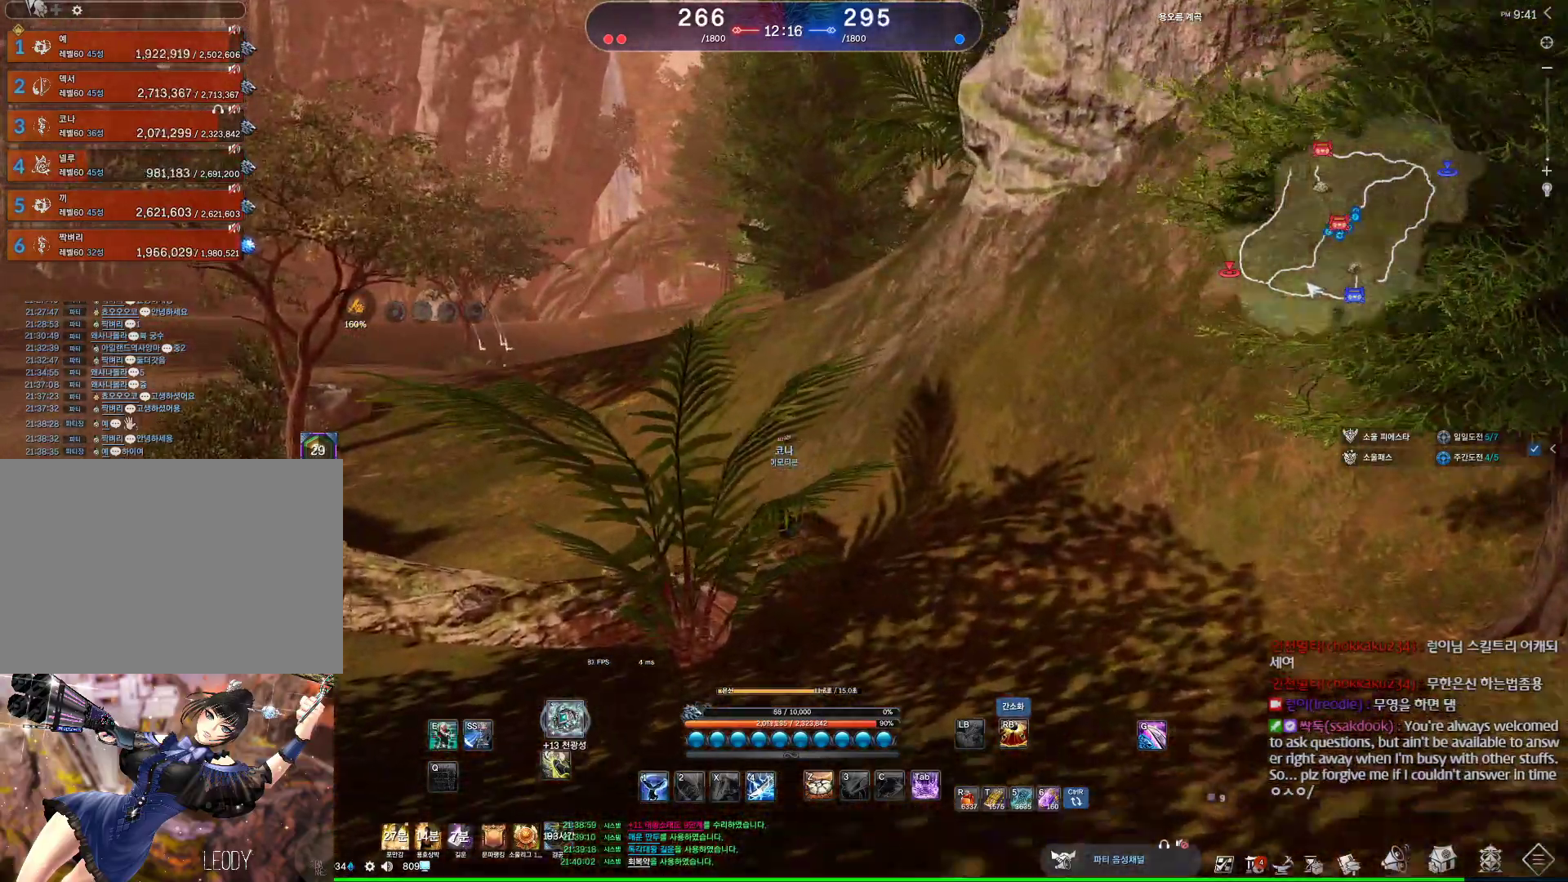
{"keys": ["w"], "mouse": [], "events": []}
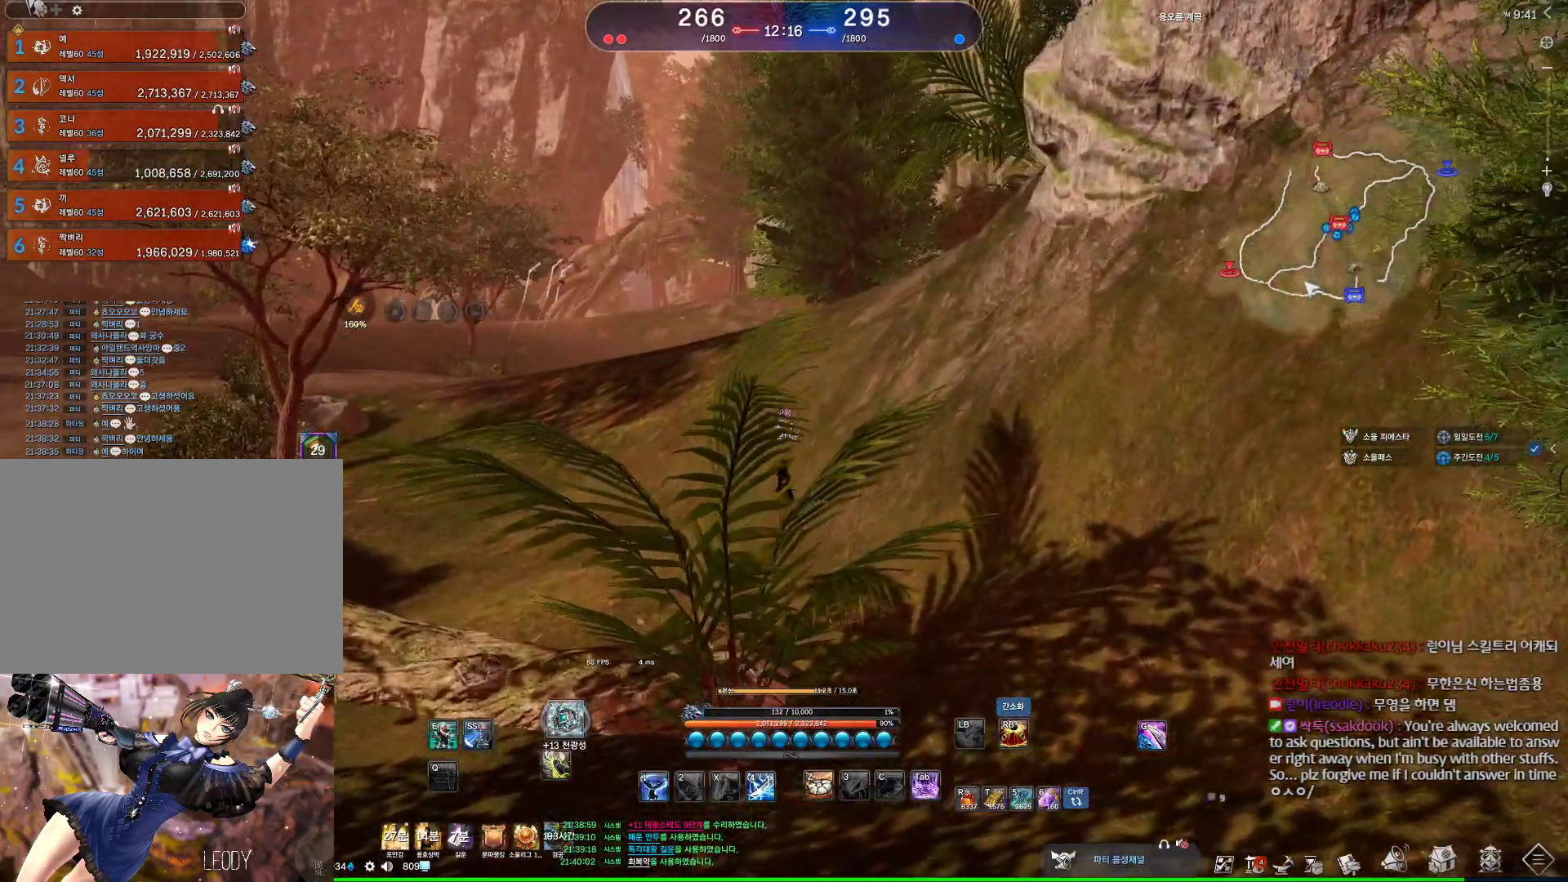
{"keys": ["w"], "mouse": [], "events": []}
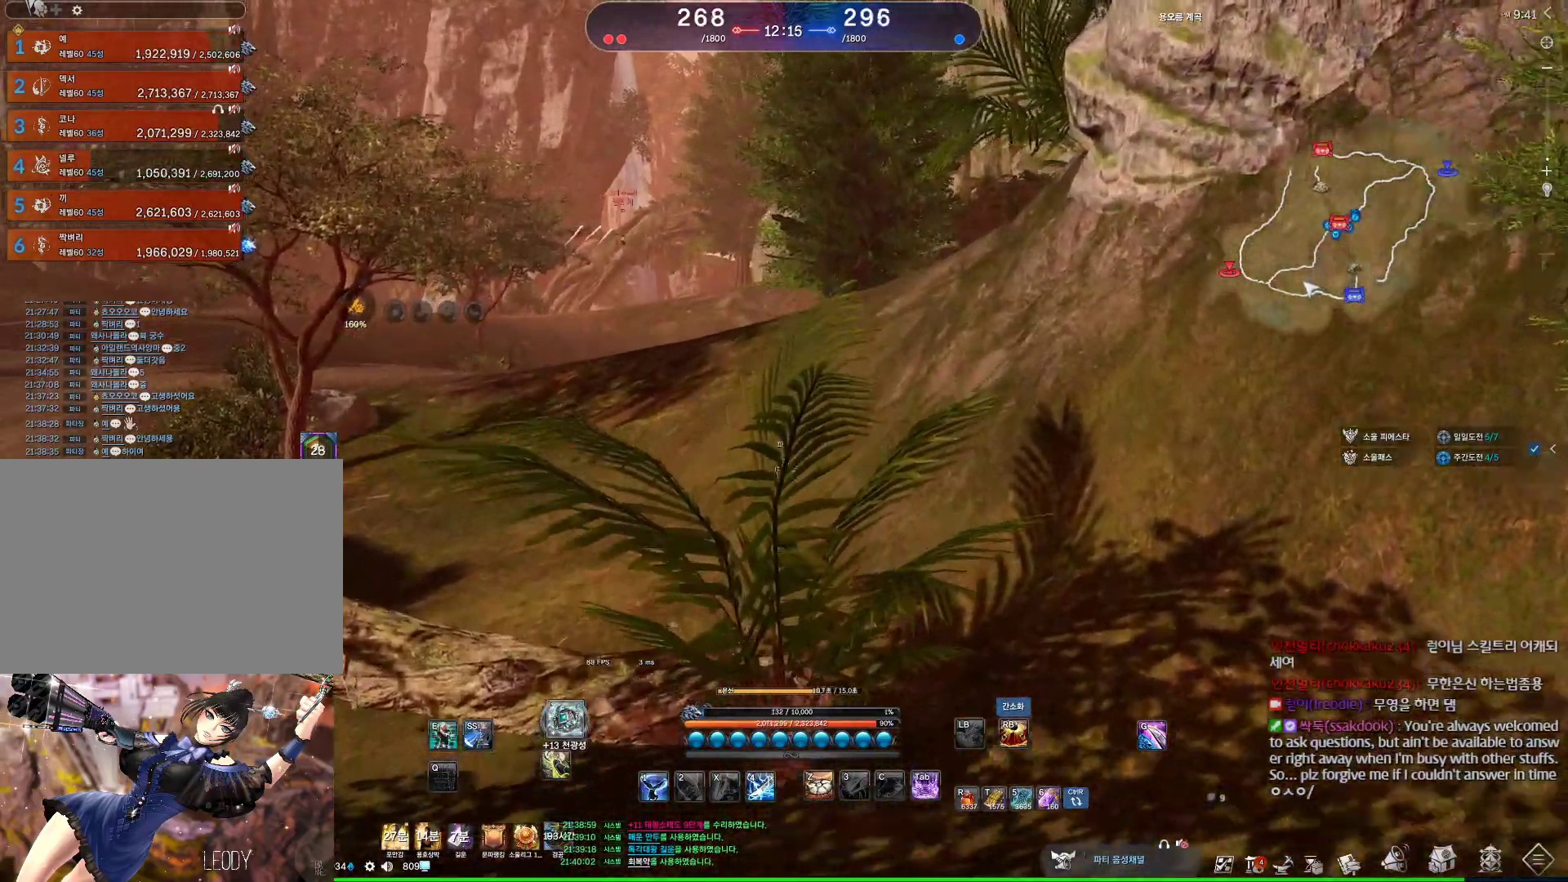
{"keys": ["w"], "mouse": [], "events": []}
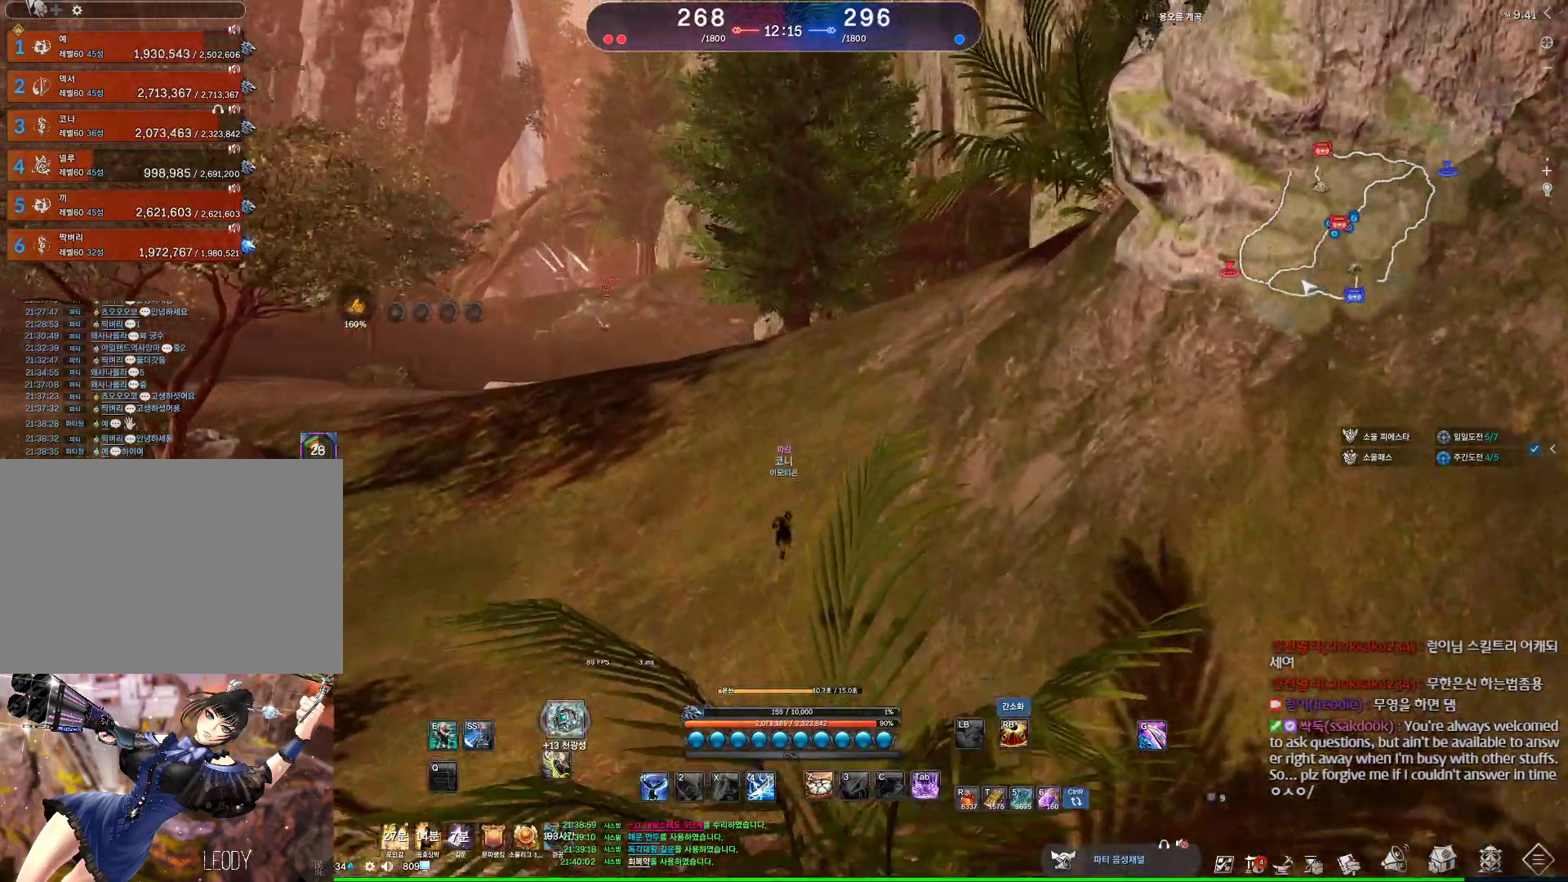
{"keys": ["w"], "mouse": [], "events": []}
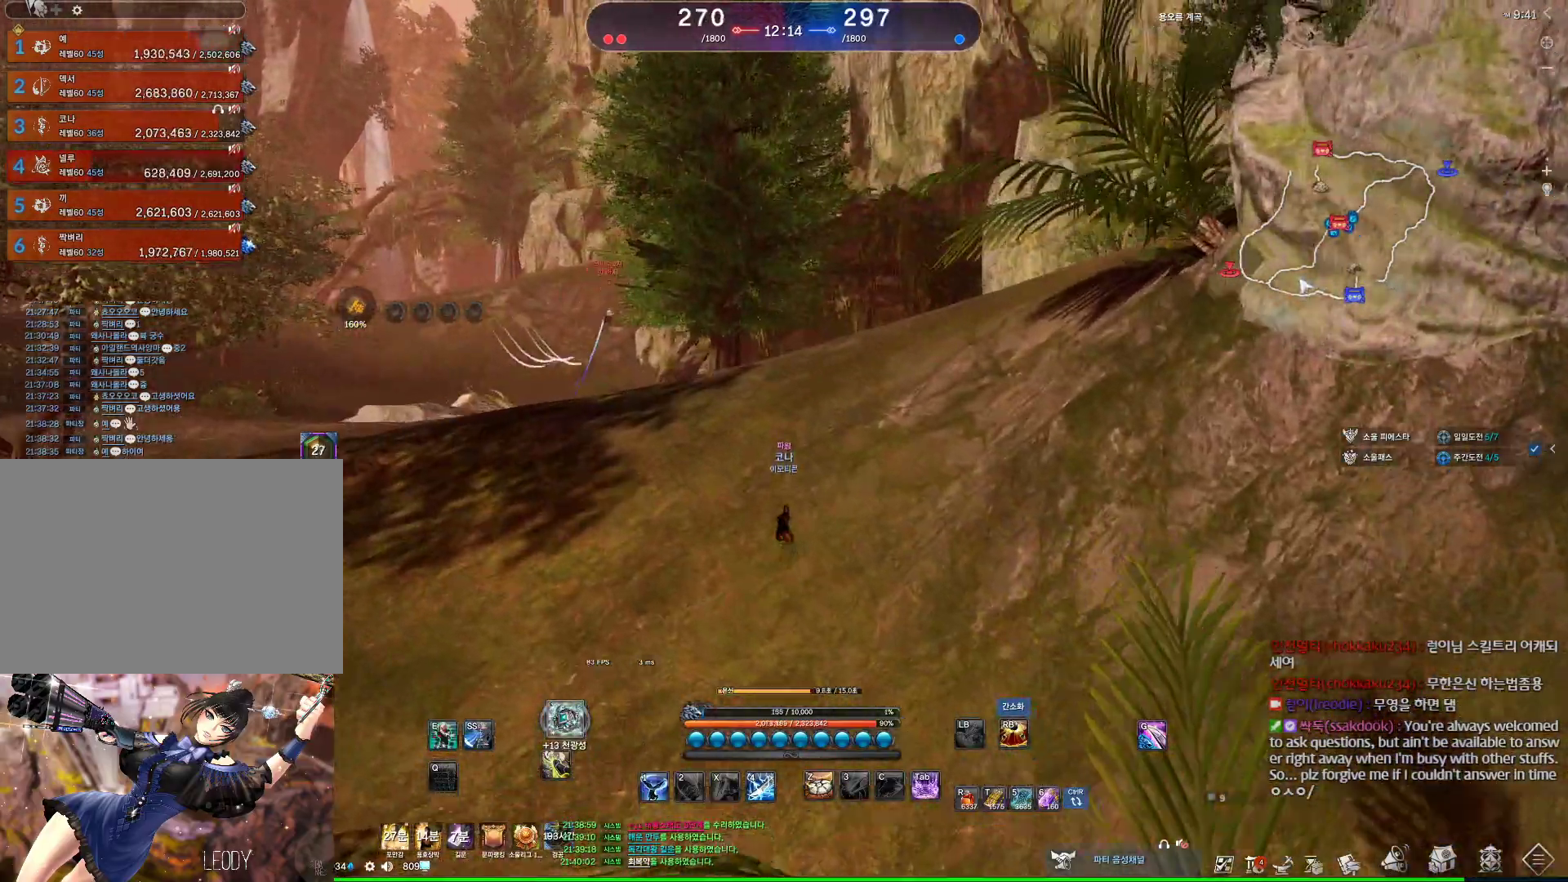
{"keys": [], "mouse": [], "events": [[267, "w", "up"]]}
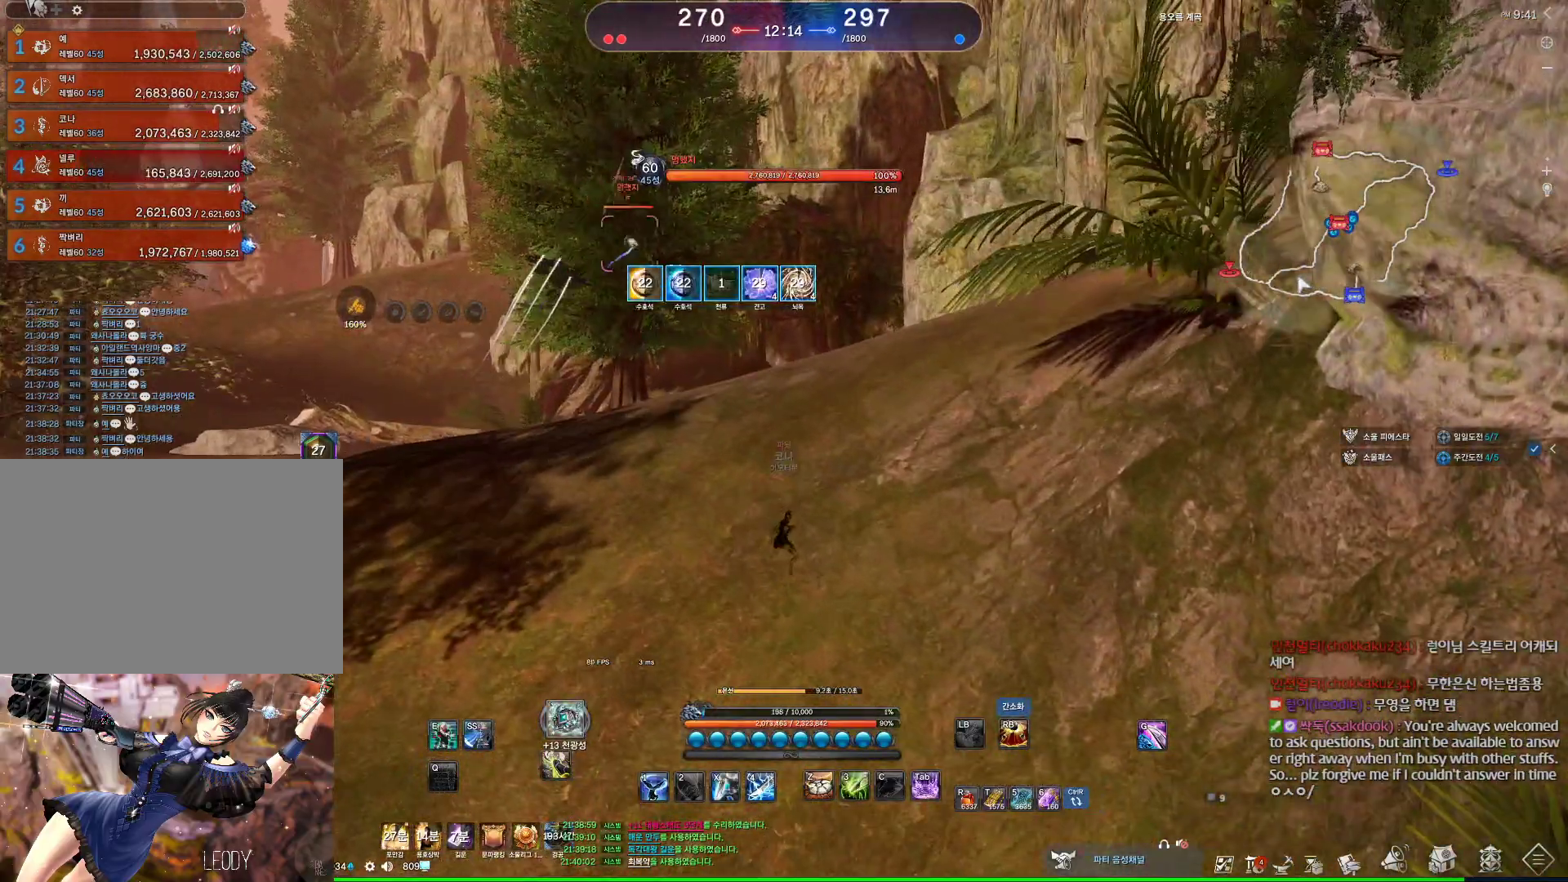
{"keys": ["w"], "mouse": [], "events": [[33, "w", "down"], [433, "c", "down"], [467, "c", "up"]]}
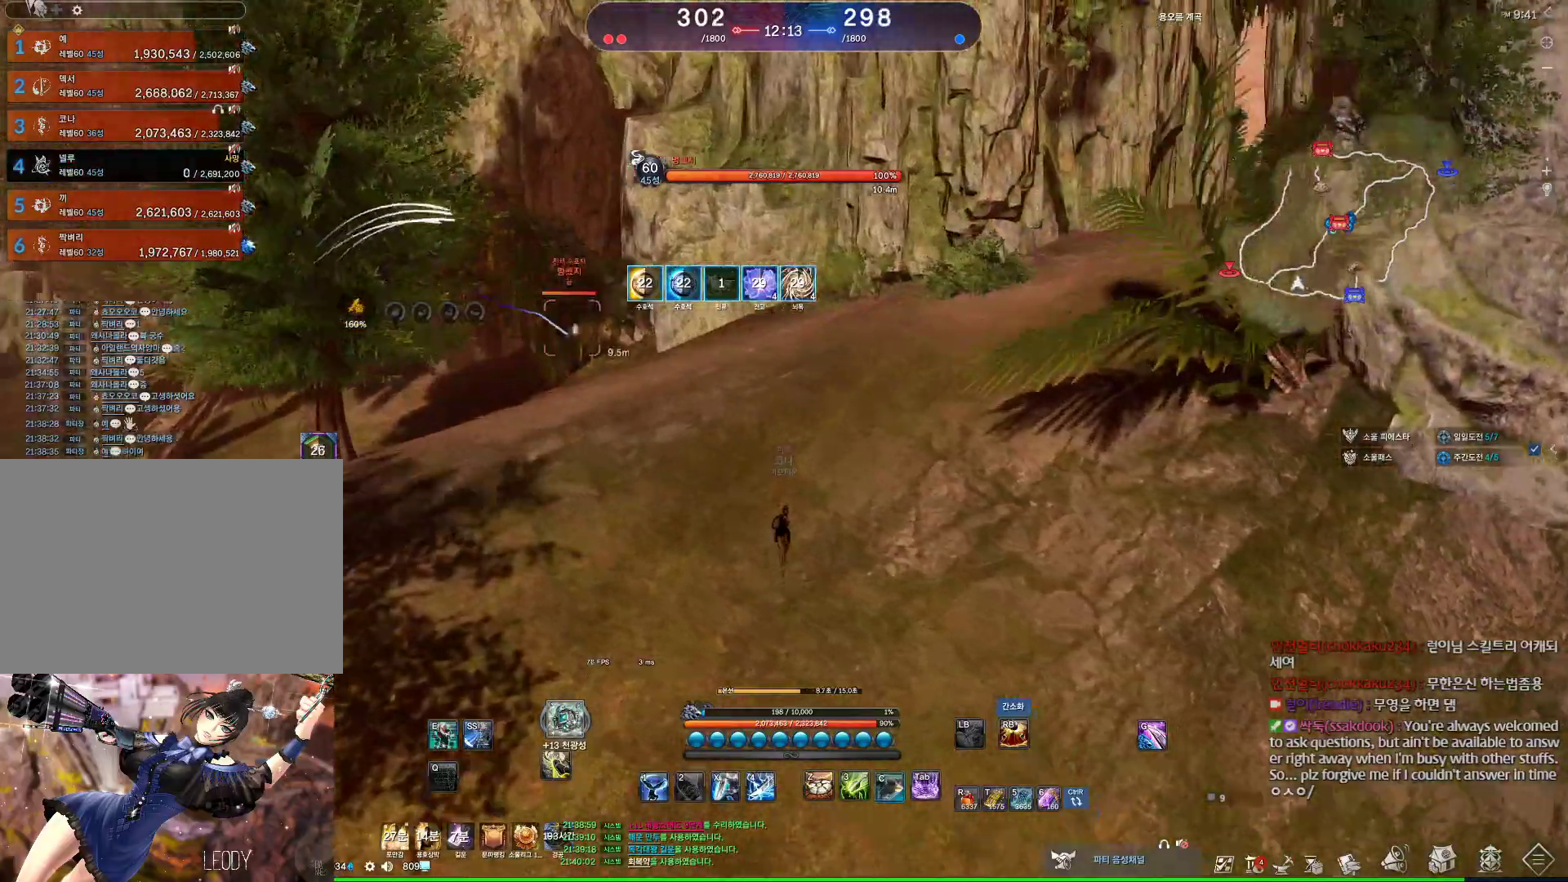
{"keys": ["v"], "mouse": [], "events": [[67, "c", "down"], [167, "c", "up"], [167, "mouse_left", "down"], [233, "mouse_left", "up"], [433, "v", "down"], [467, "w", "up"]]}
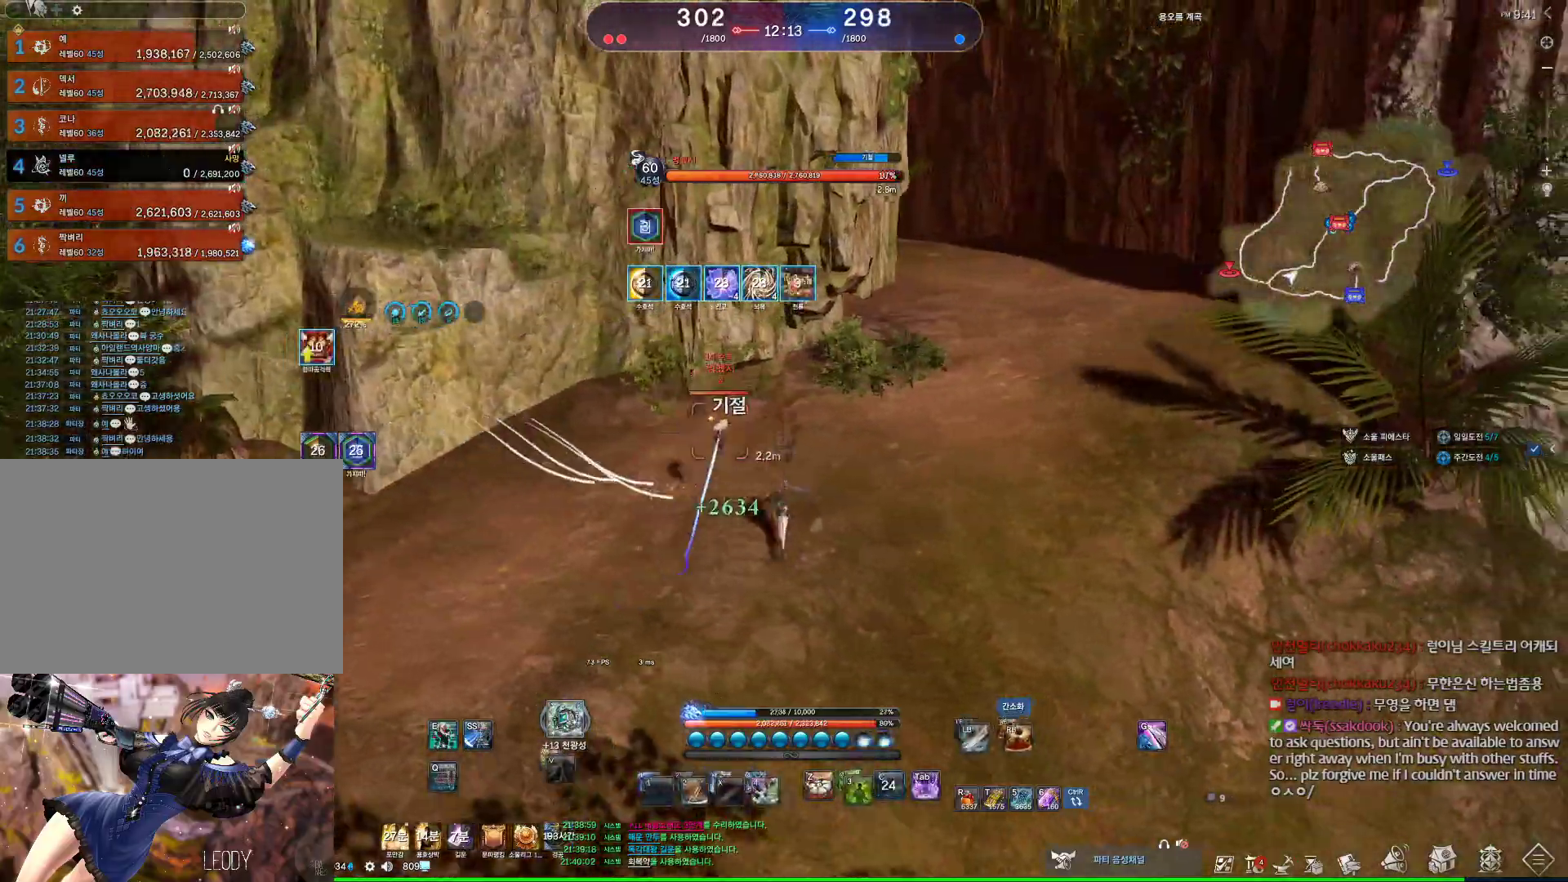
{"keys": ["d"], "mouse": [], "events": [[33, "v", "up"], [400, "w", "down"], [500, "d", "down"], [500, "w", "up"]]}
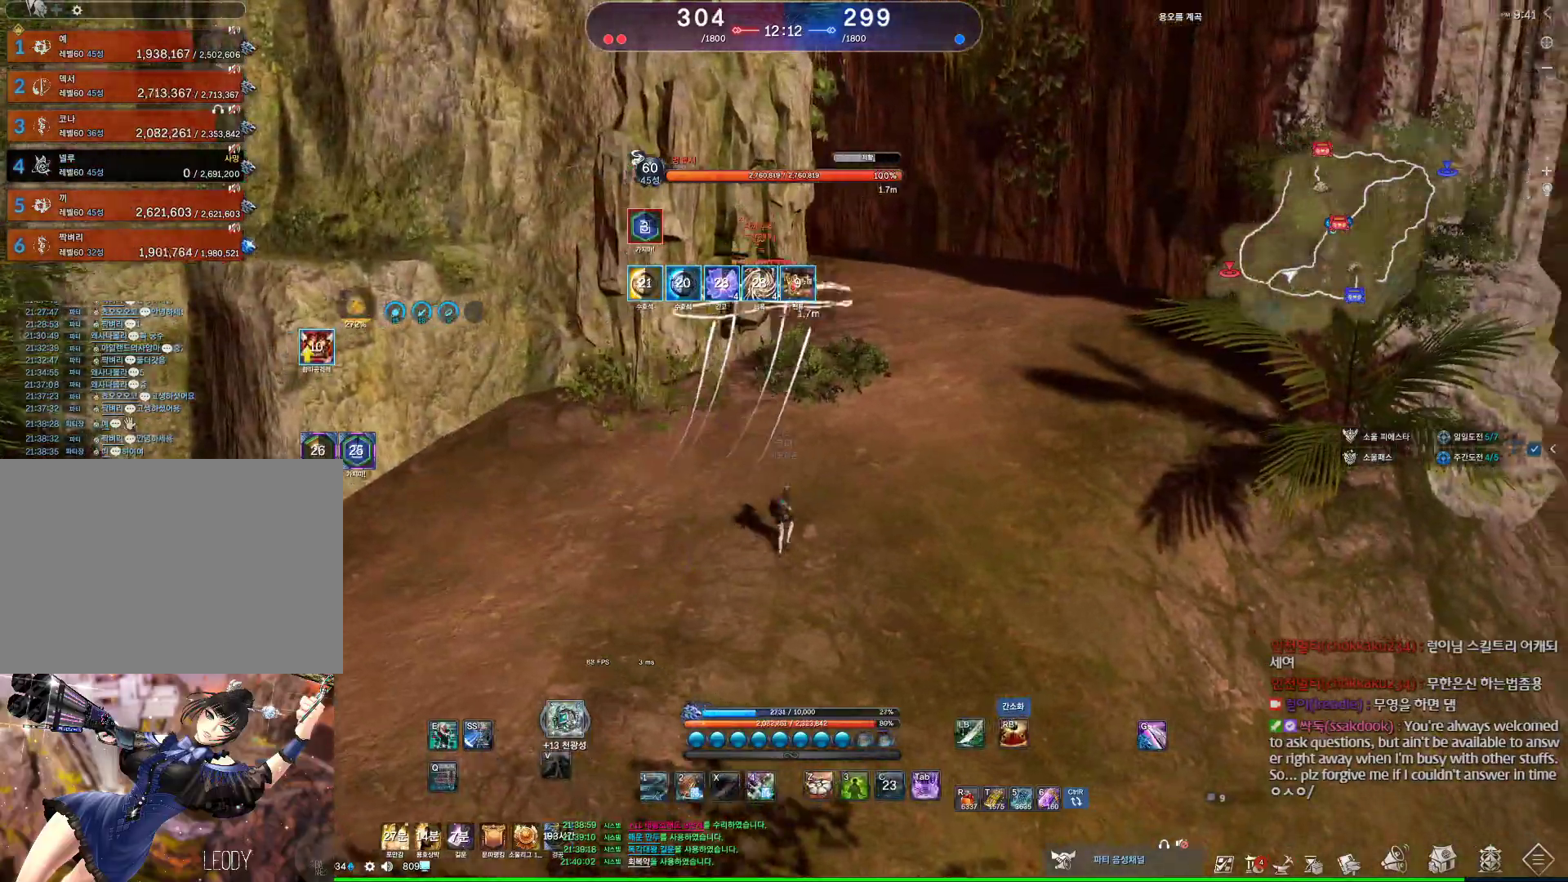
{"keys": ["d"], "mouse": [], "events": [[33, "1", "down"], [200, "1", "up"]]}
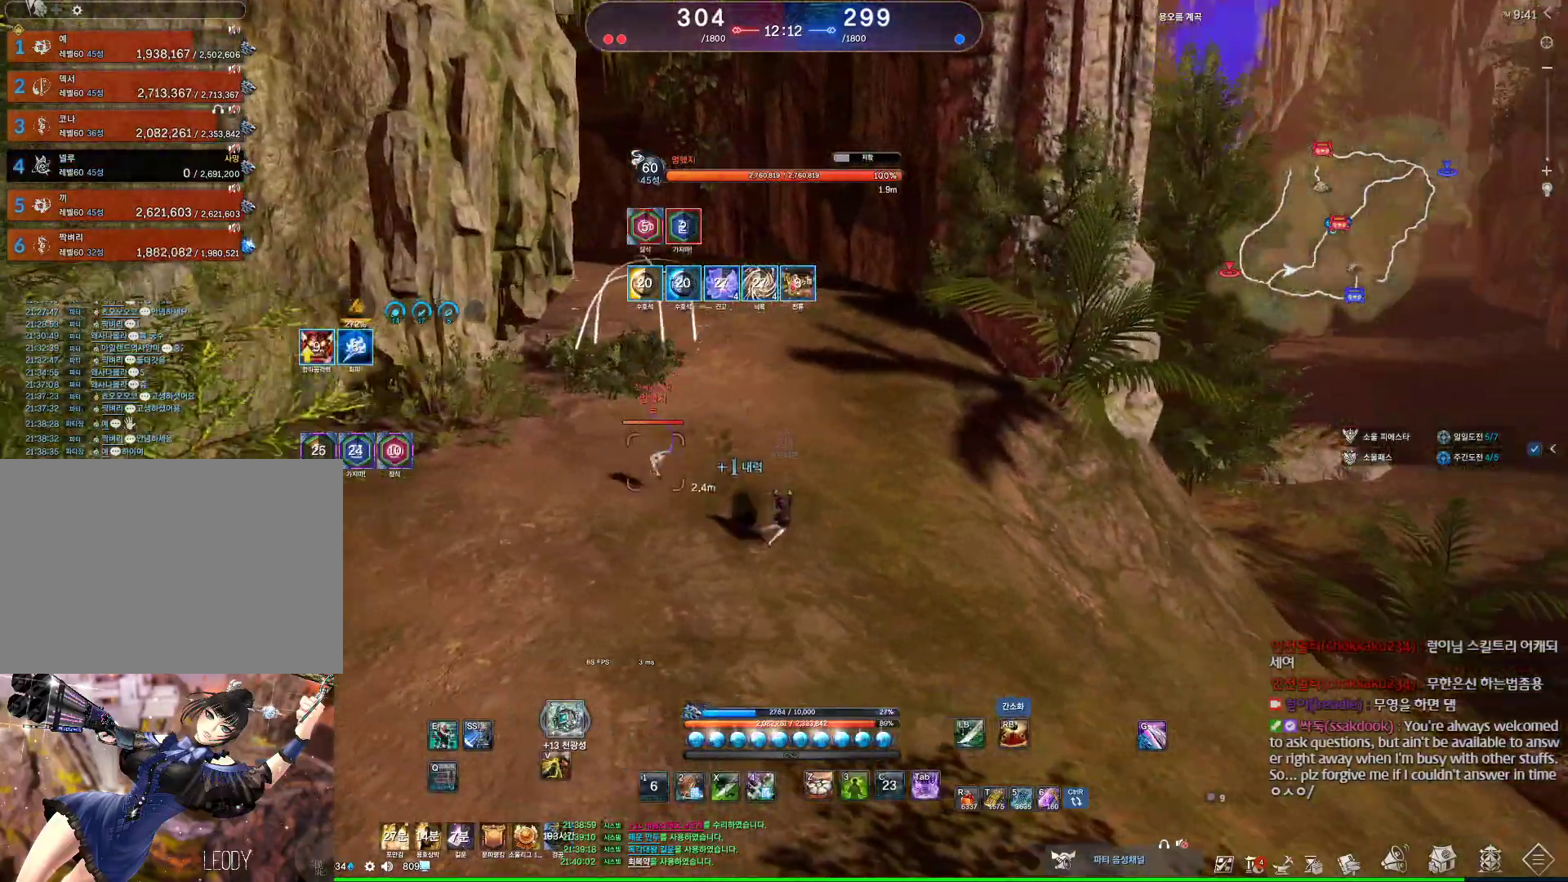
{"keys": ["e", "w"], "mouse": [], "events": [[67, "w", "down"], [100, "d", "up"], [300, "e", "down"]]}
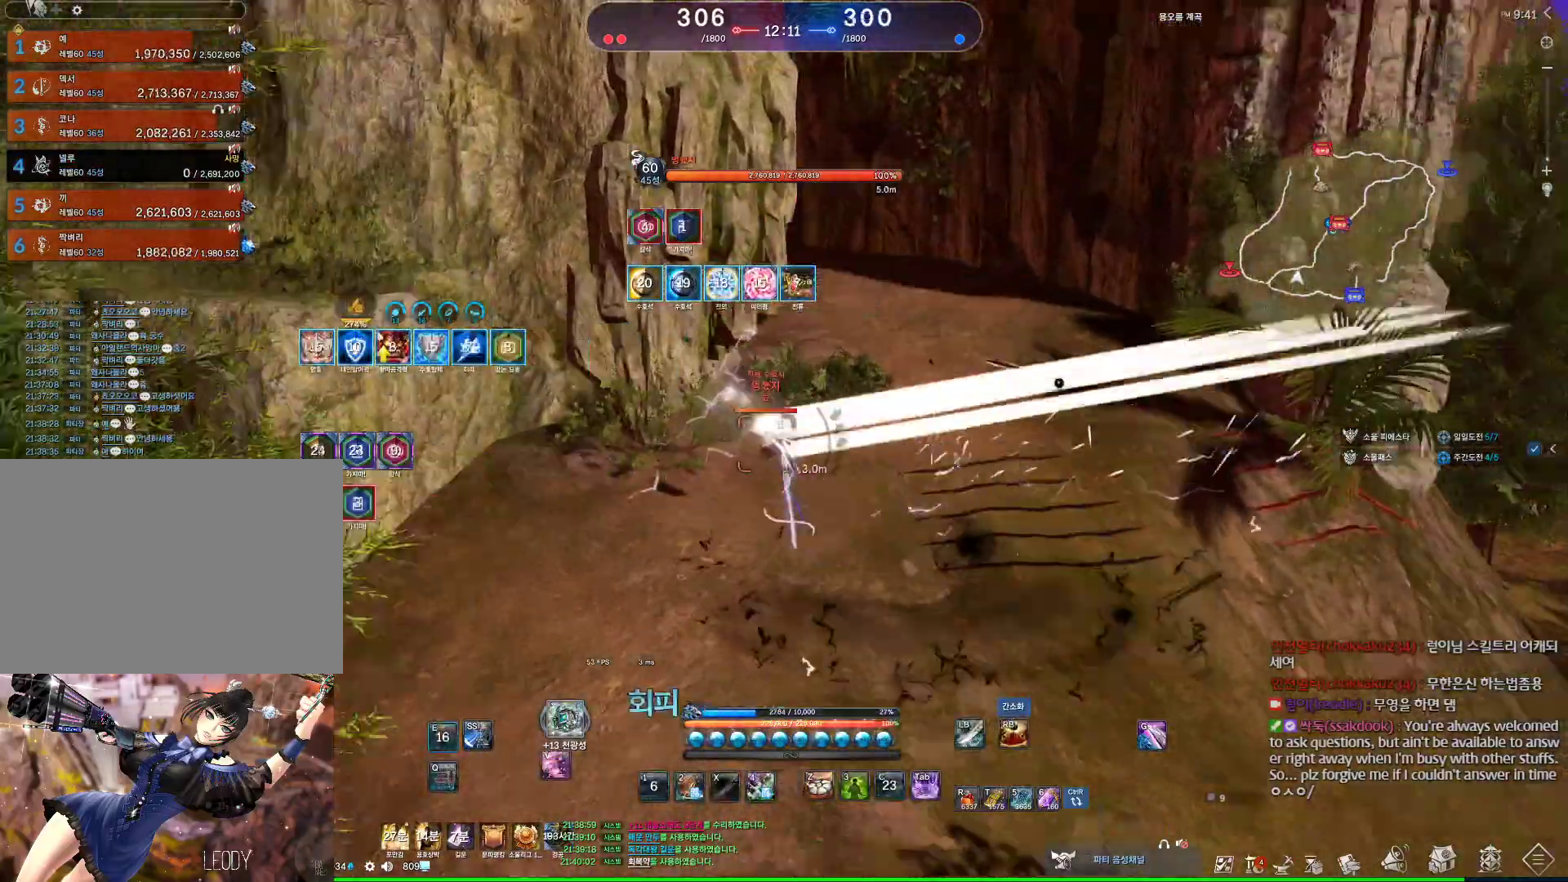
{"keys": [], "mouse": [], "events": [[200, "e", "up"], [300, "w", "up"], [367, "tab", "down"], [500, "tab", "up"]]}
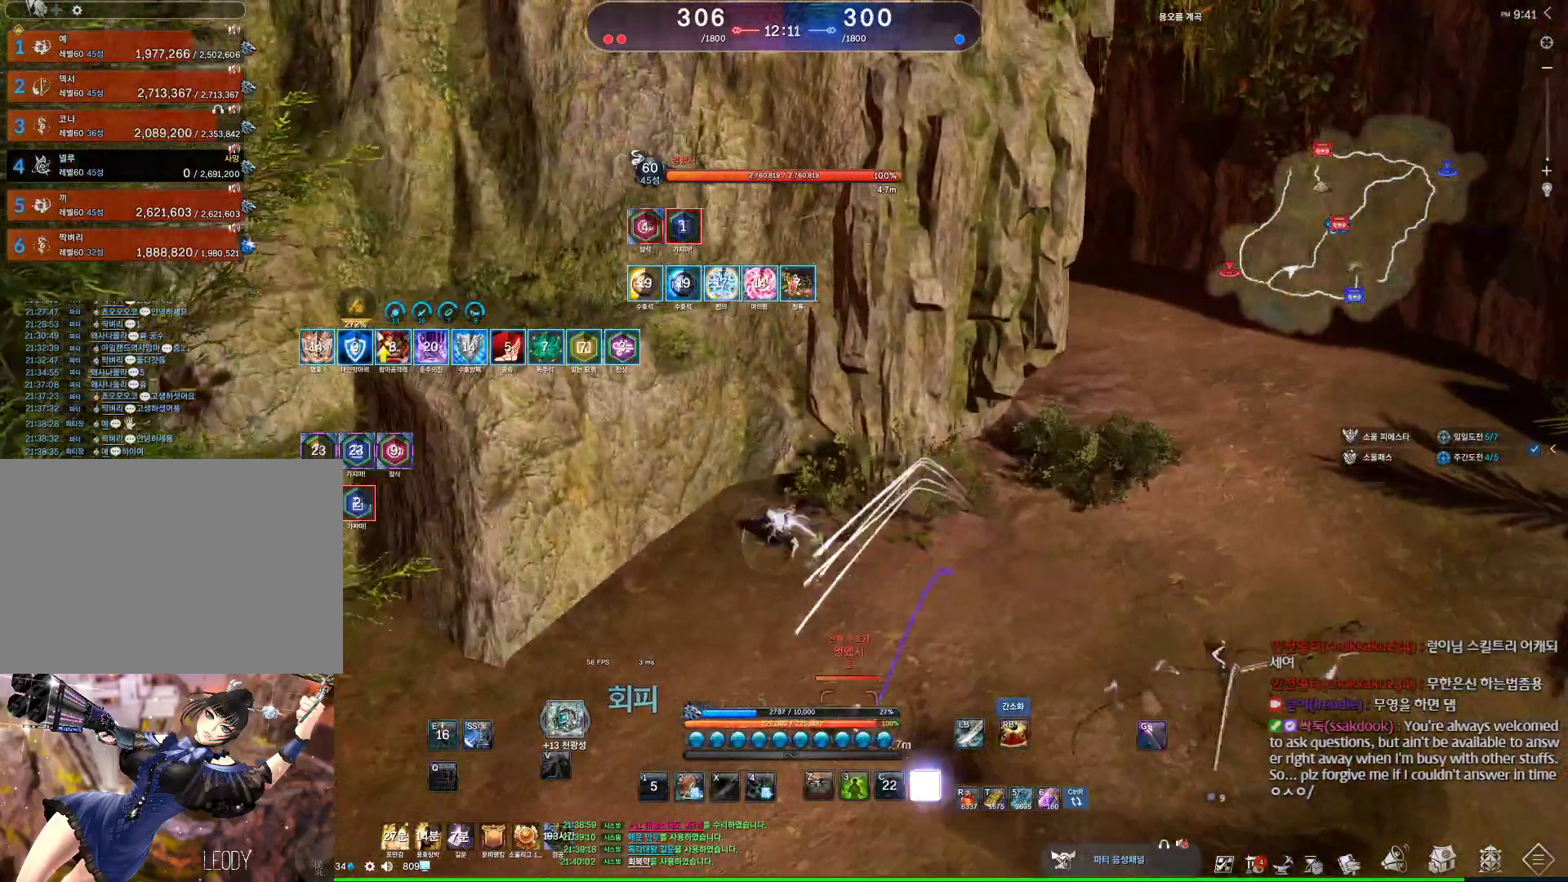
{"keys": [], "mouse": [], "events": [[33, "2", "down"], [100, "2", "up"], [200, "d", "down"], [267, "d", "up"]]}
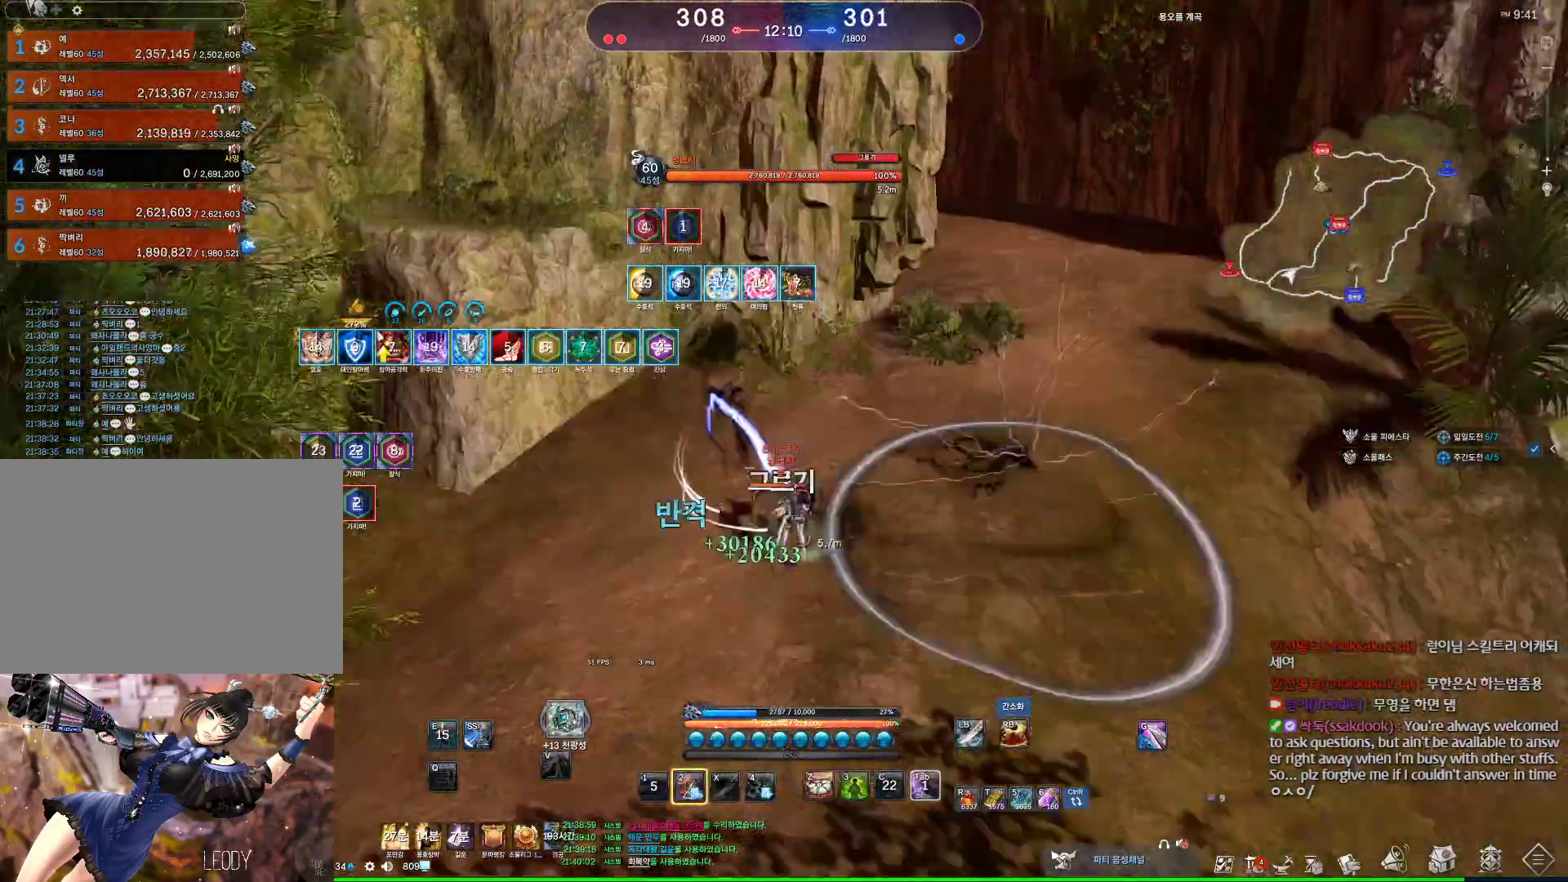
{"keys": [], "mouse": [], "events": [[300, "1", "down"], [367, "1", "up"]]}
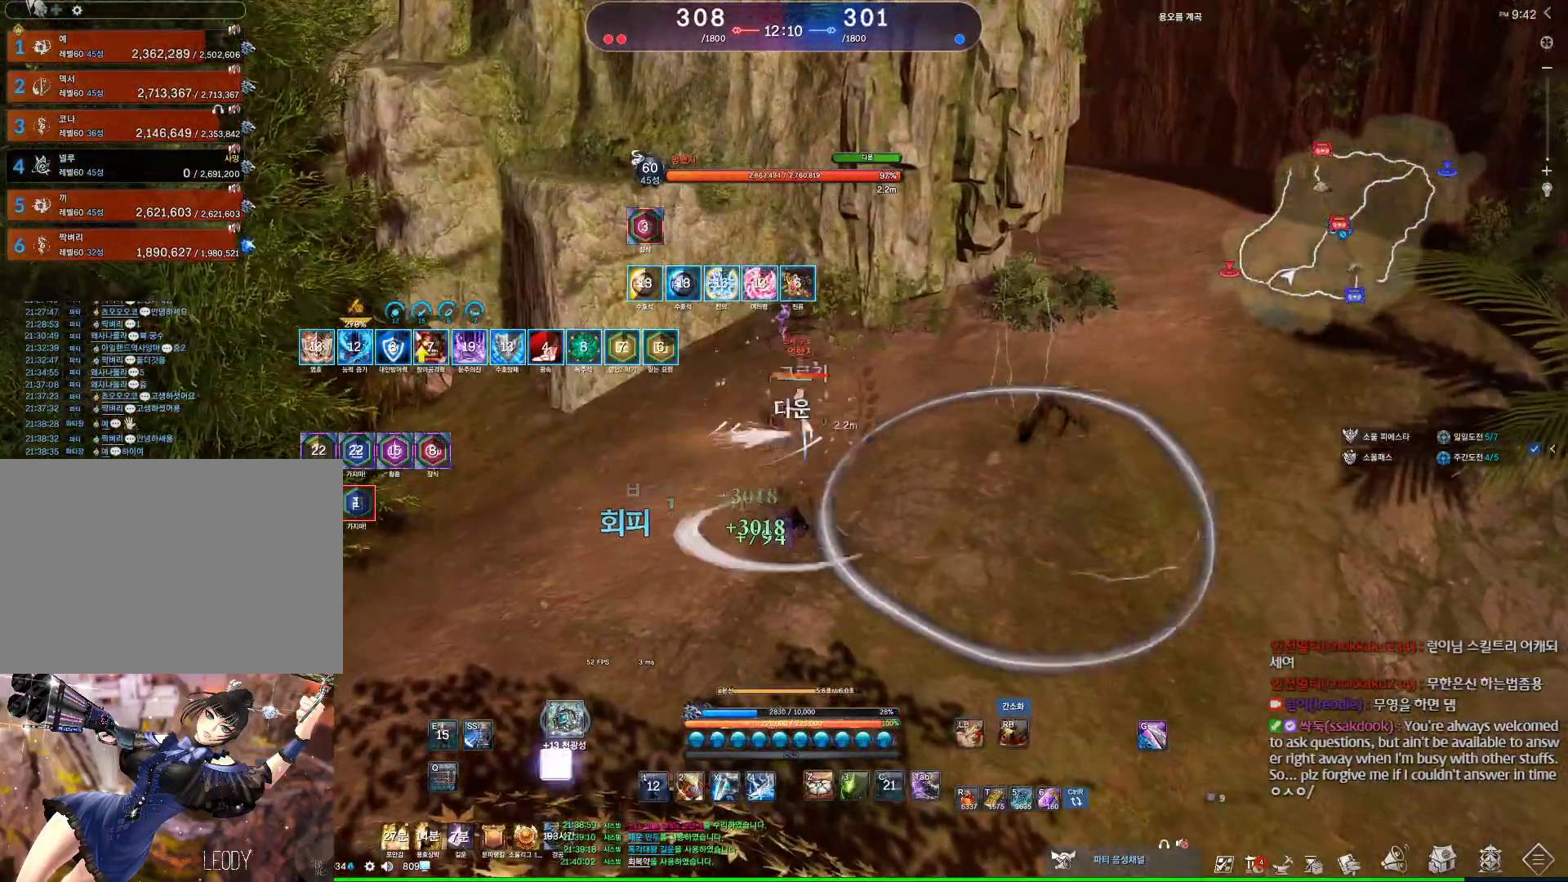
{"keys": [], "mouse": [], "events": [[33, "a", "down"], [367, "a", "up"]]}
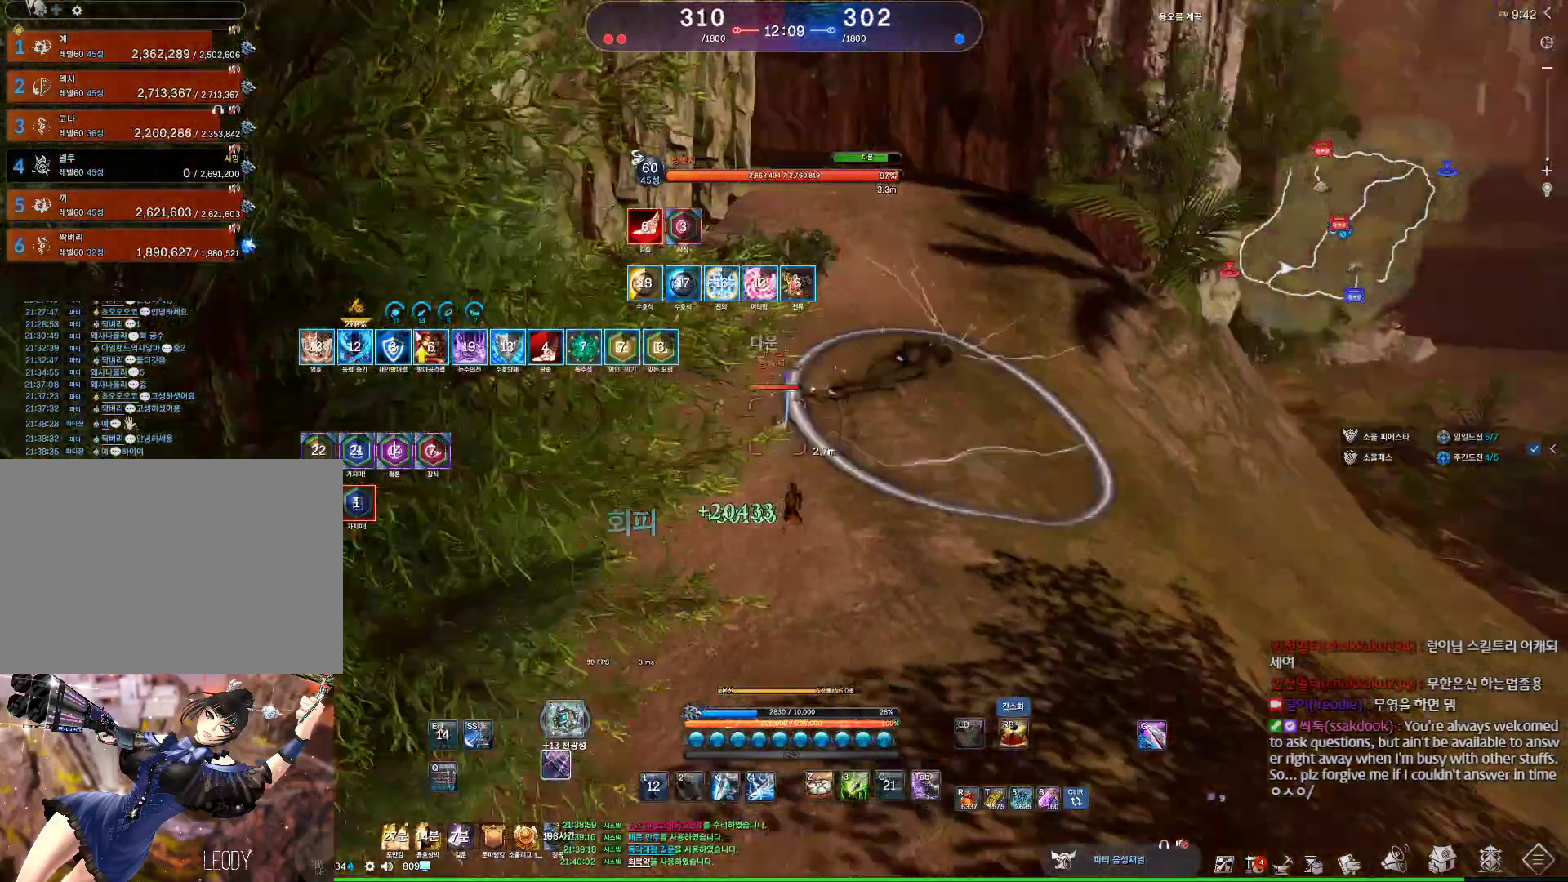
{"keys": ["d"], "mouse": [], "events": [[200, "d", "down"]]}
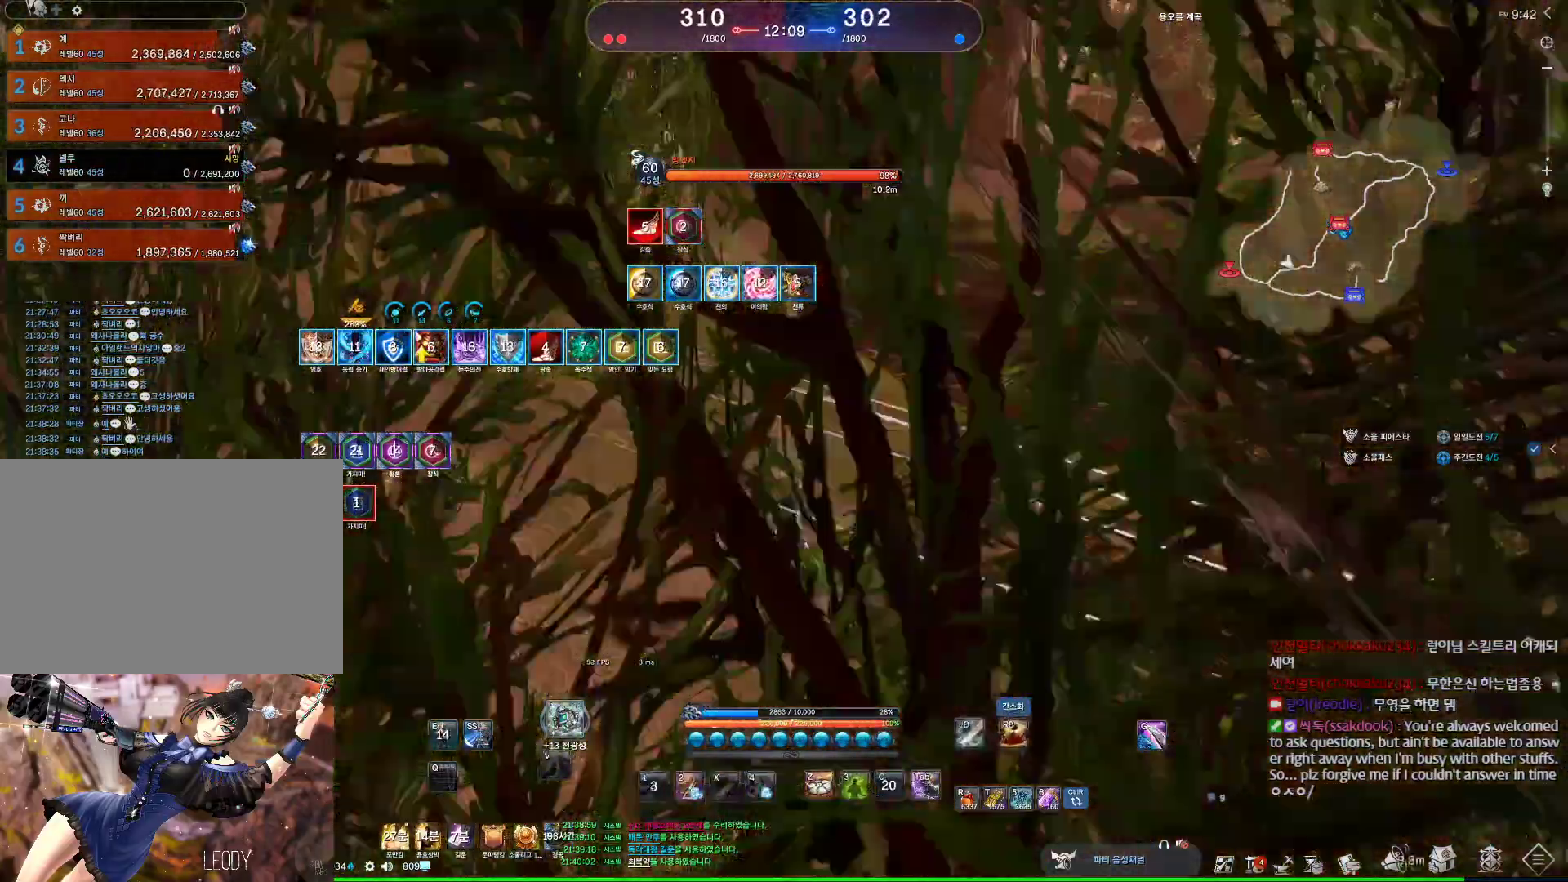
{"keys": ["w"], "mouse": [], "events": [[67, "w", "down"], [100, "w", "up"], [167, "d", "up"], [167, "w", "down"], [233, "c", "down"], [400, "c", "up"]]}
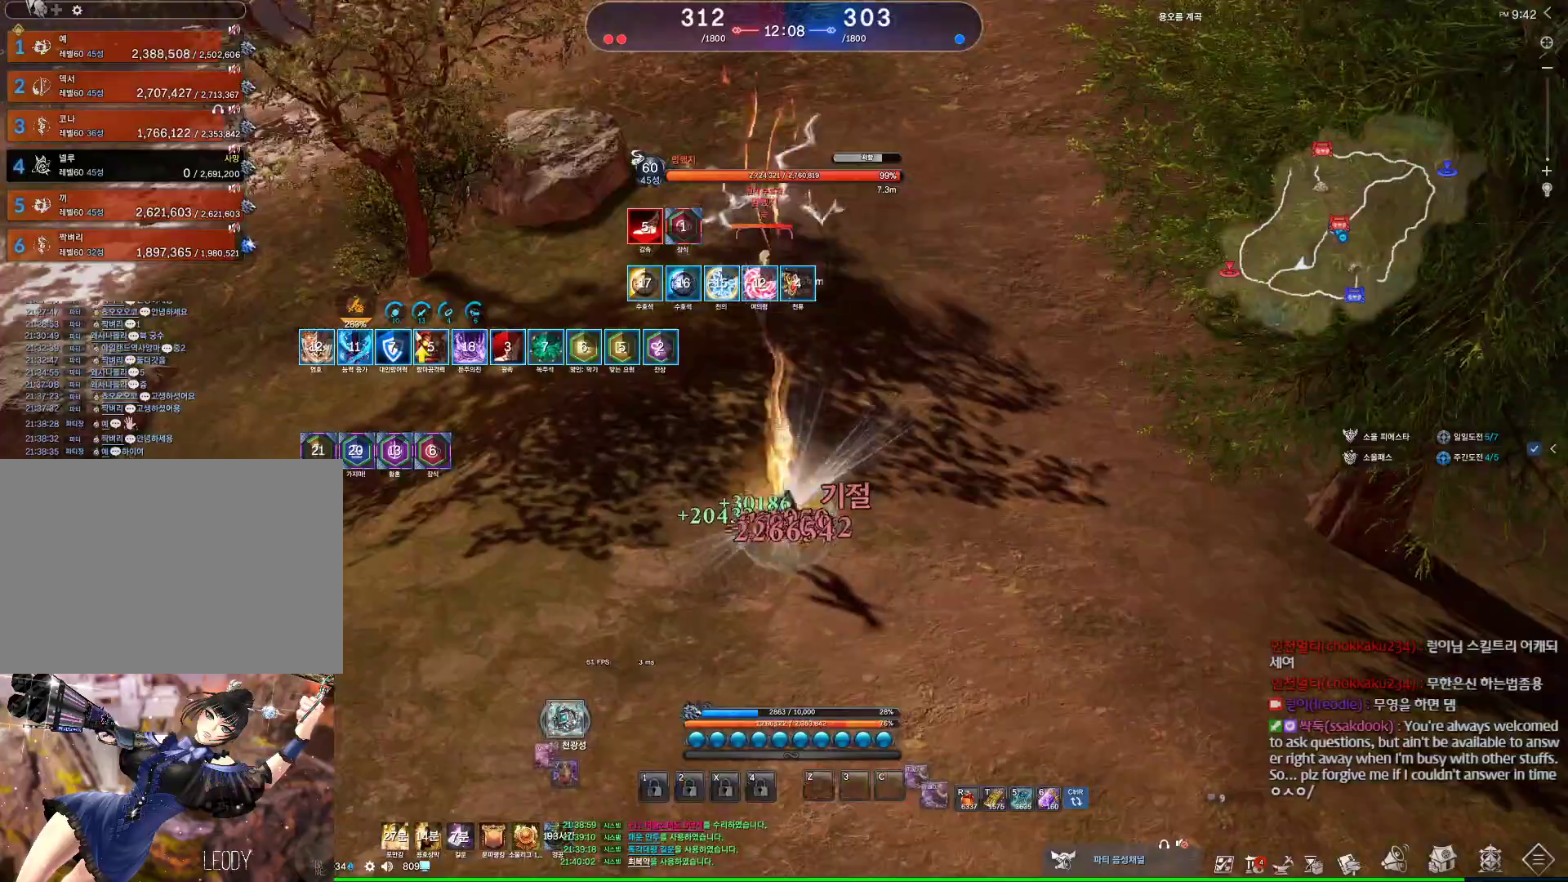
{"keys": ["v", "w"], "mouse": [], "events": [[100, "q", "down"], [167, "q", "up"], [167, "v", "down"]]}
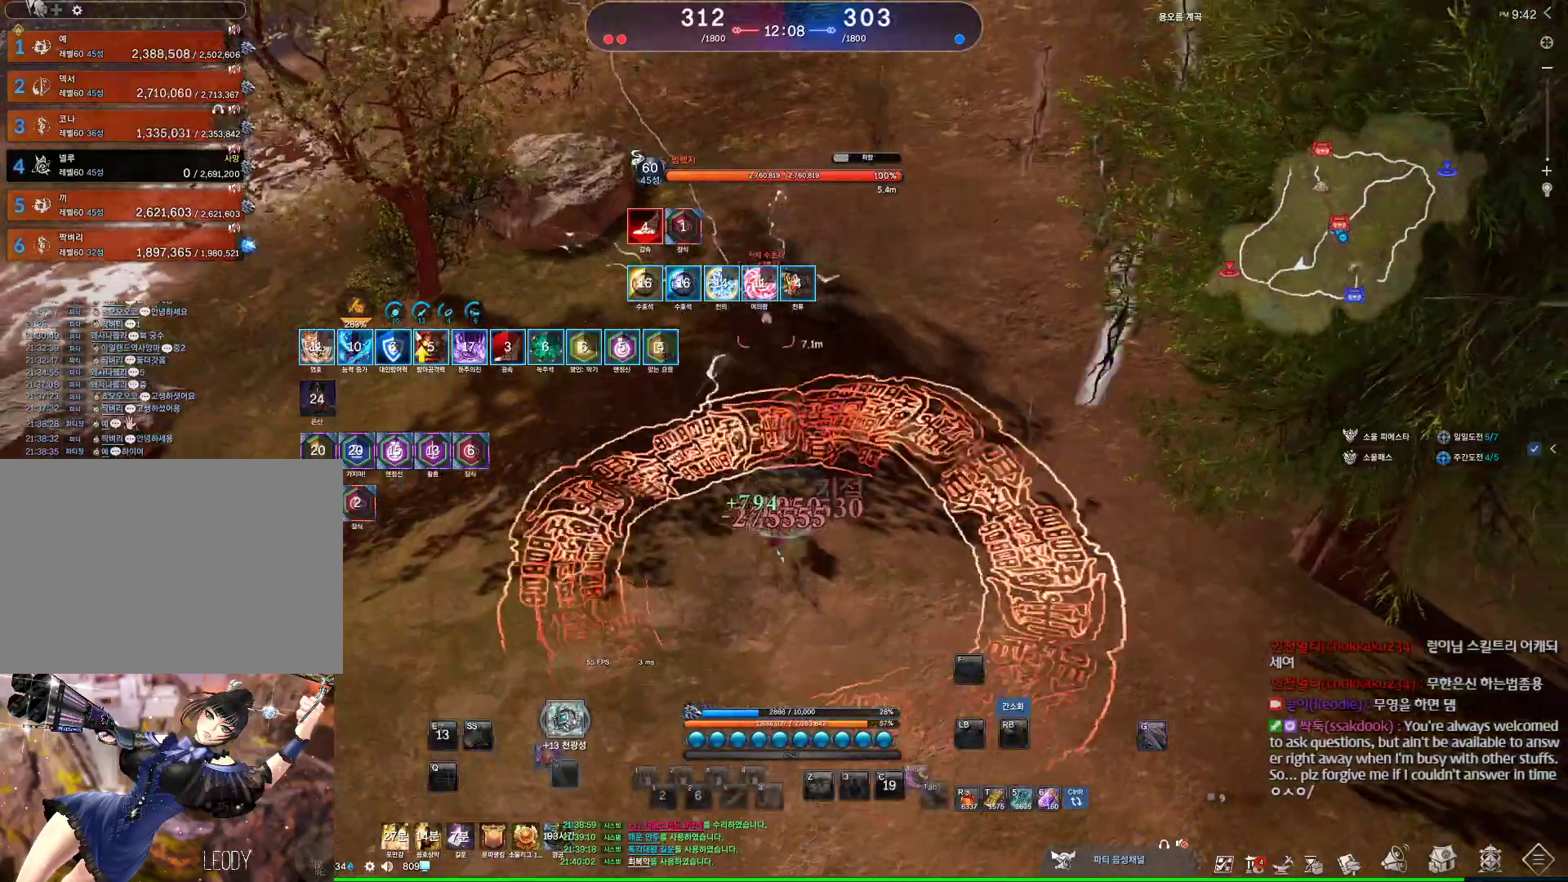
{"keys": [], "mouse": [], "events": [[133, "v", "up"], [133, "w", "up"]]}
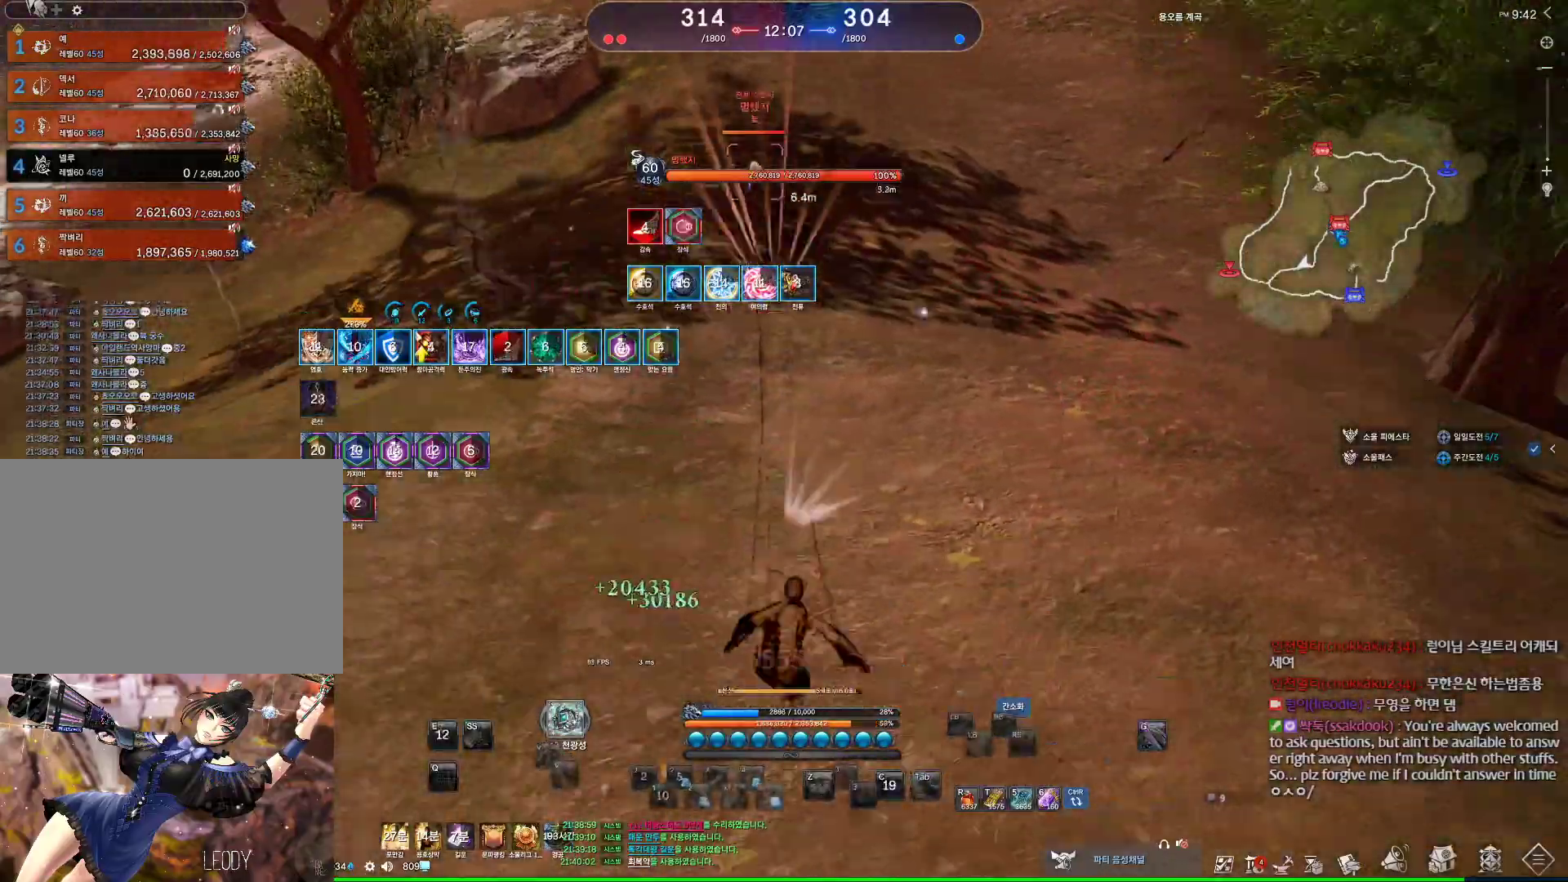
{"keys": ["s"], "mouse": [], "events": [[167, "a", "down"], [300, "s", "down"], [333, "a", "up"], [400, "s", "up"], [433, "s", "down"]]}
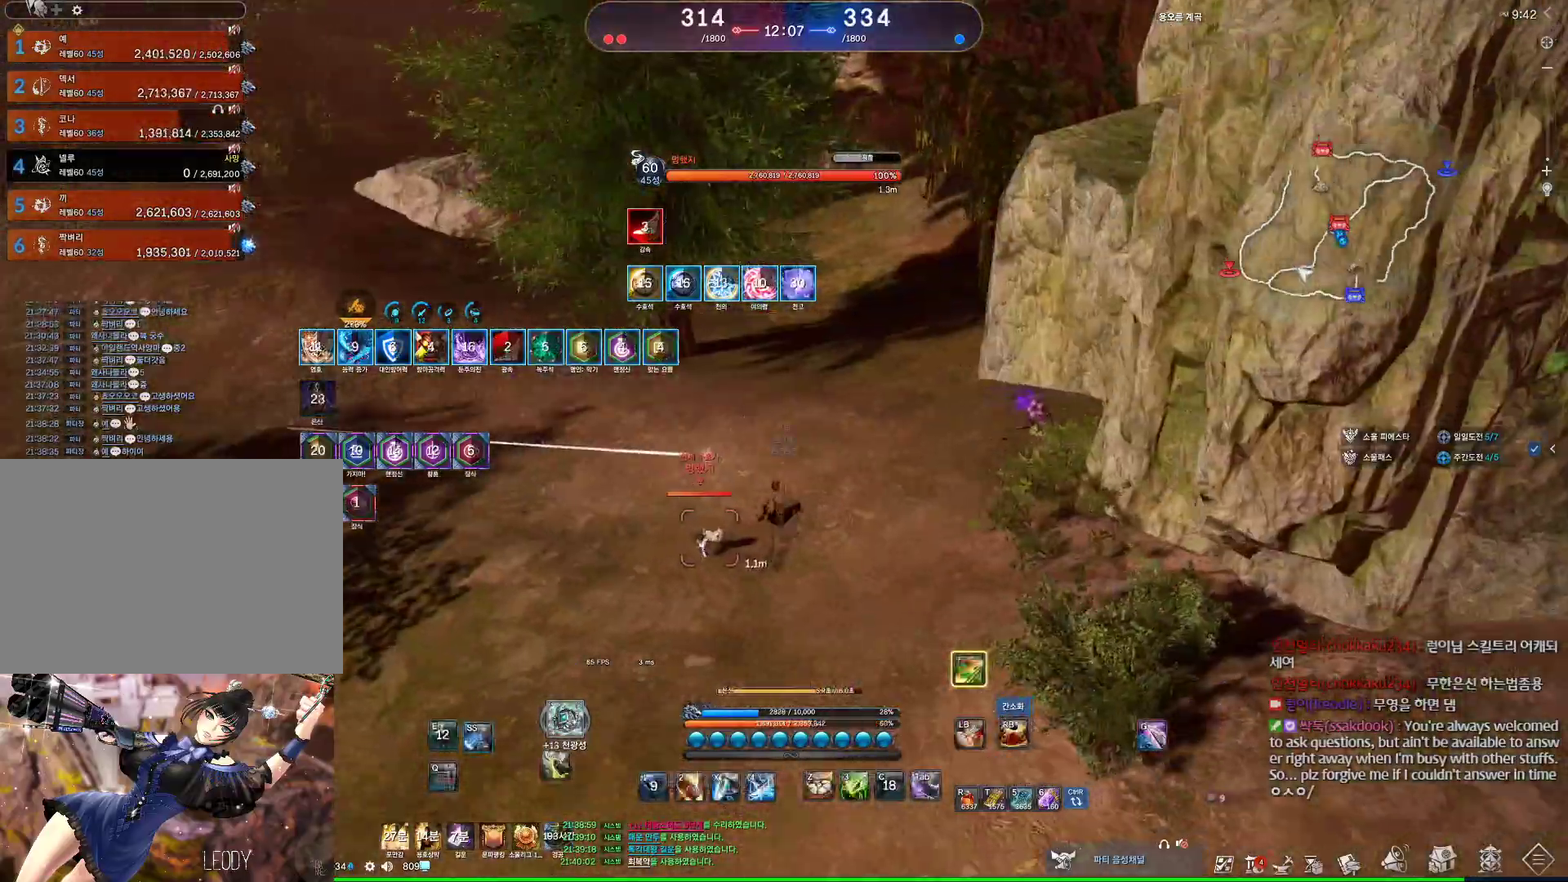
{"keys": [], "mouse": [], "events": [[33, "s", "up"]]}
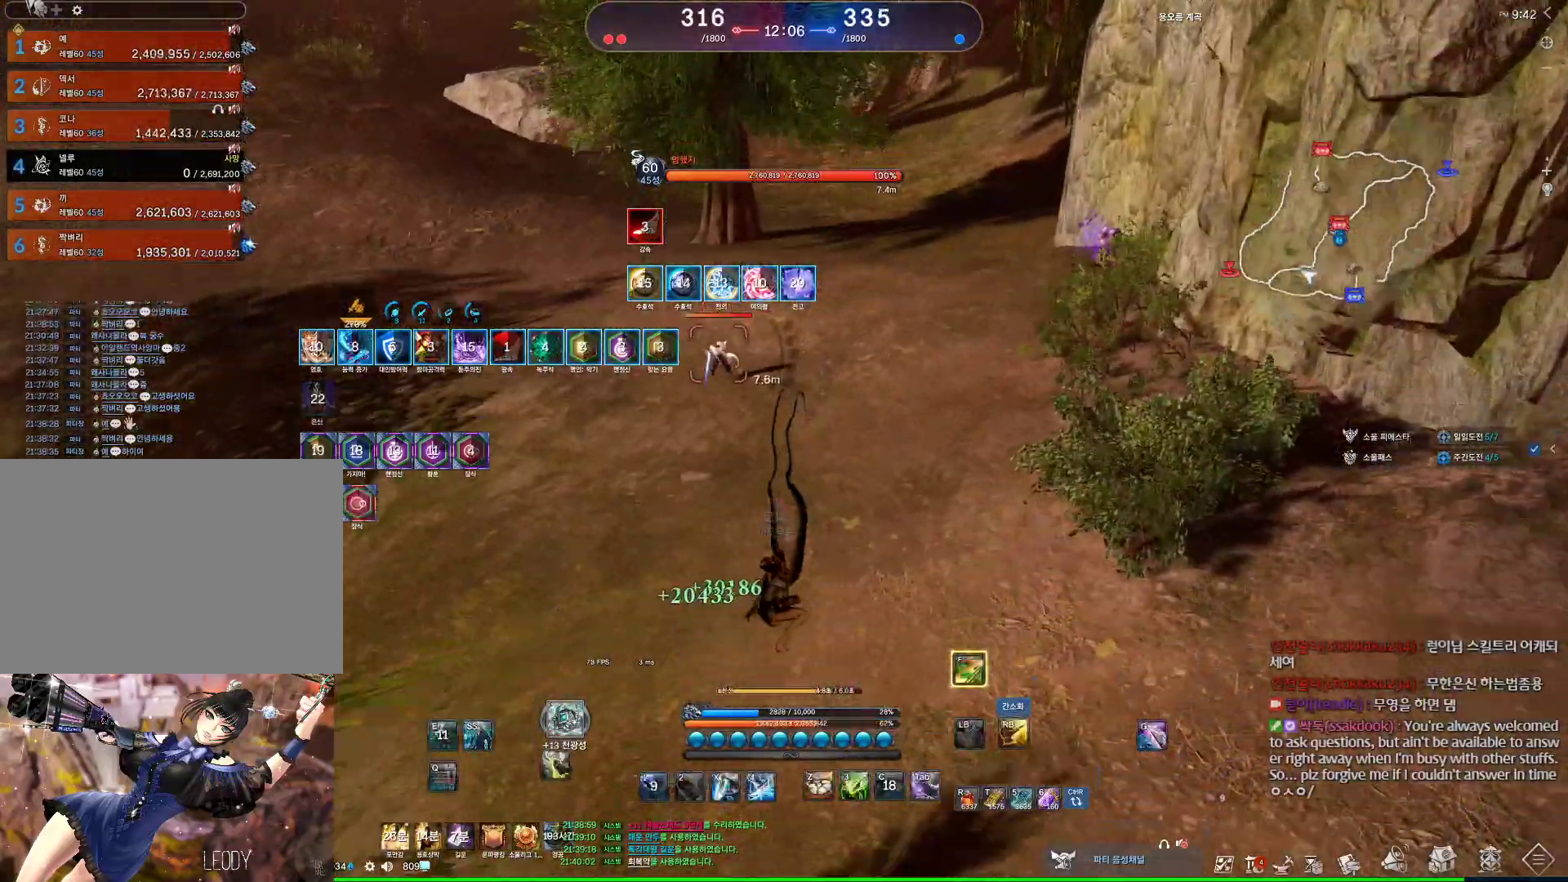
{"keys": ["w"], "mouse": [], "events": [[67, "f", "down"], [133, "f", "up"], [333, "4", "down"], [433, "4", "up"], [500, "w", "down"]]}
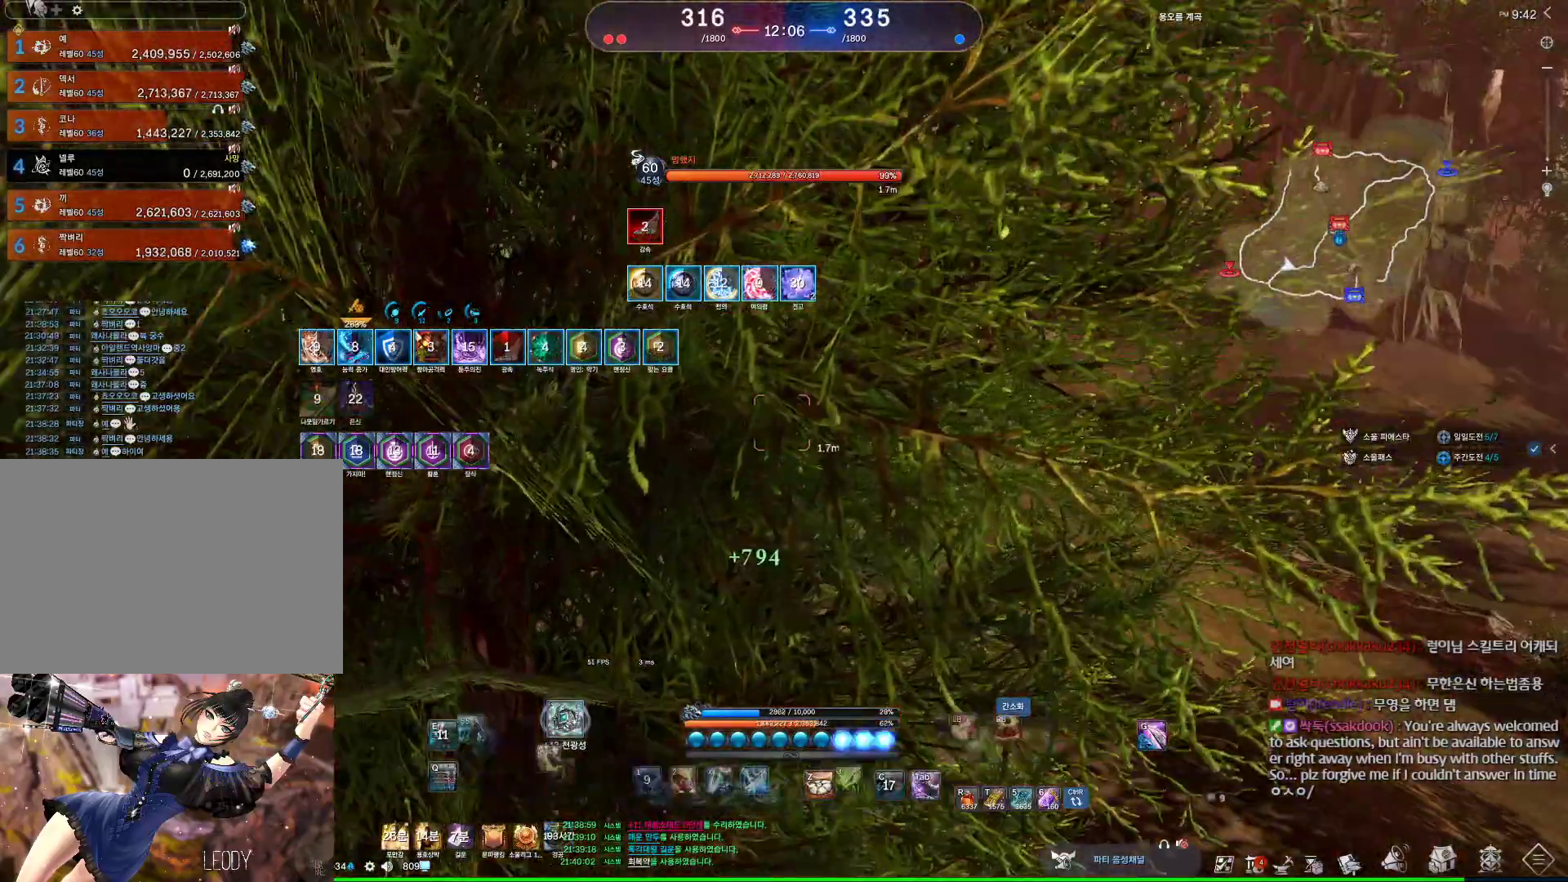
{"keys": ["d", "w"], "mouse": [], "events": [[233, "v", "down"], [333, "v", "up"], [433, "d", "down"]]}
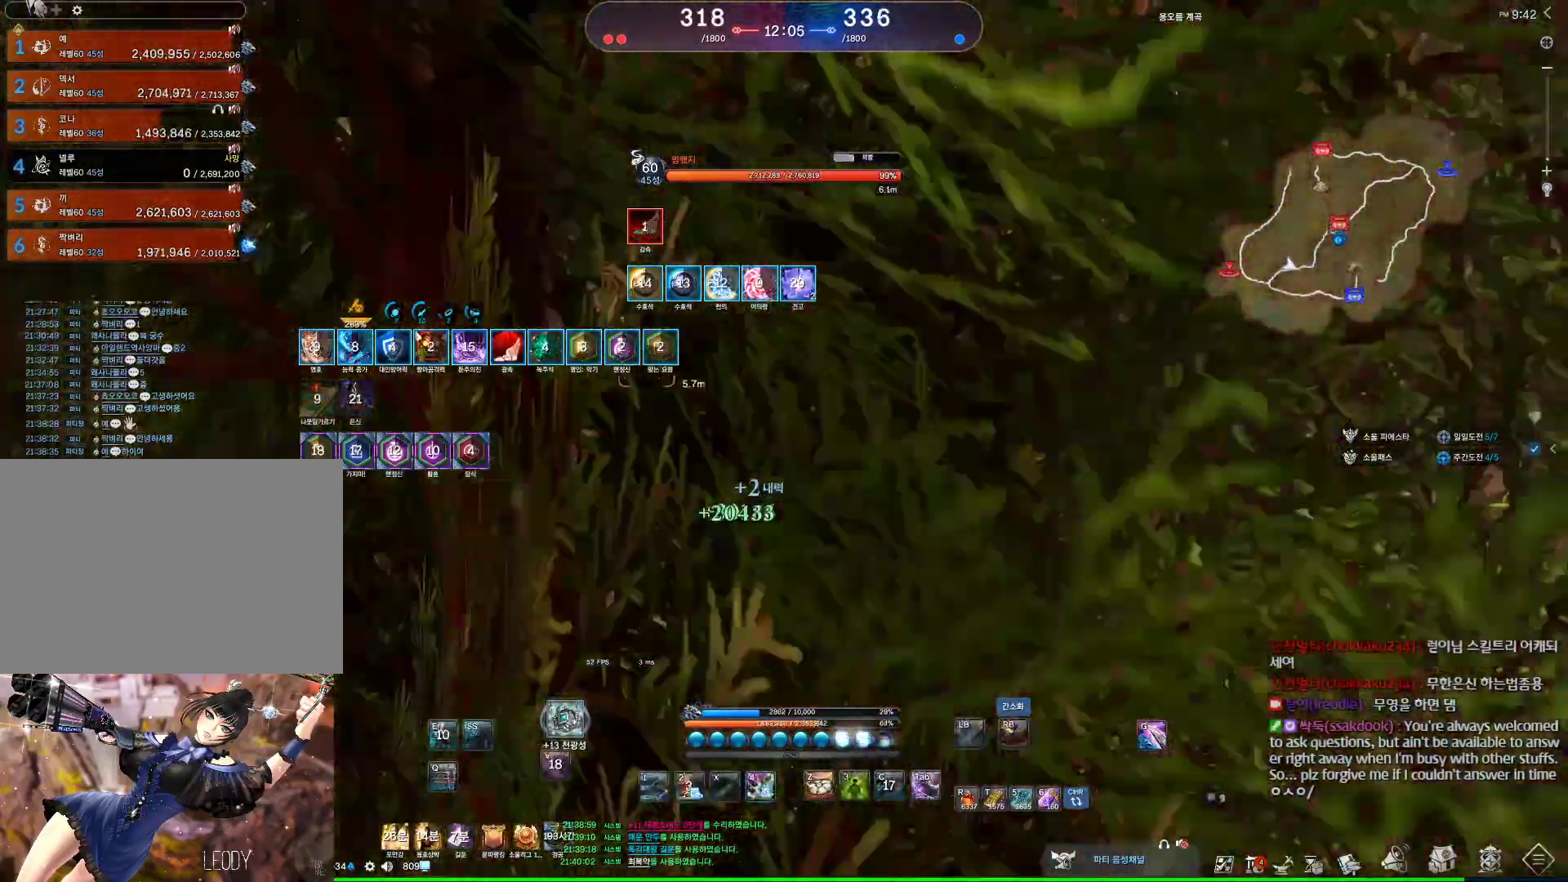
{"keys": ["d"], "mouse": [], "events": [[267, "1", "down"], [400, "1", "up"], [467, "w", "up"]]}
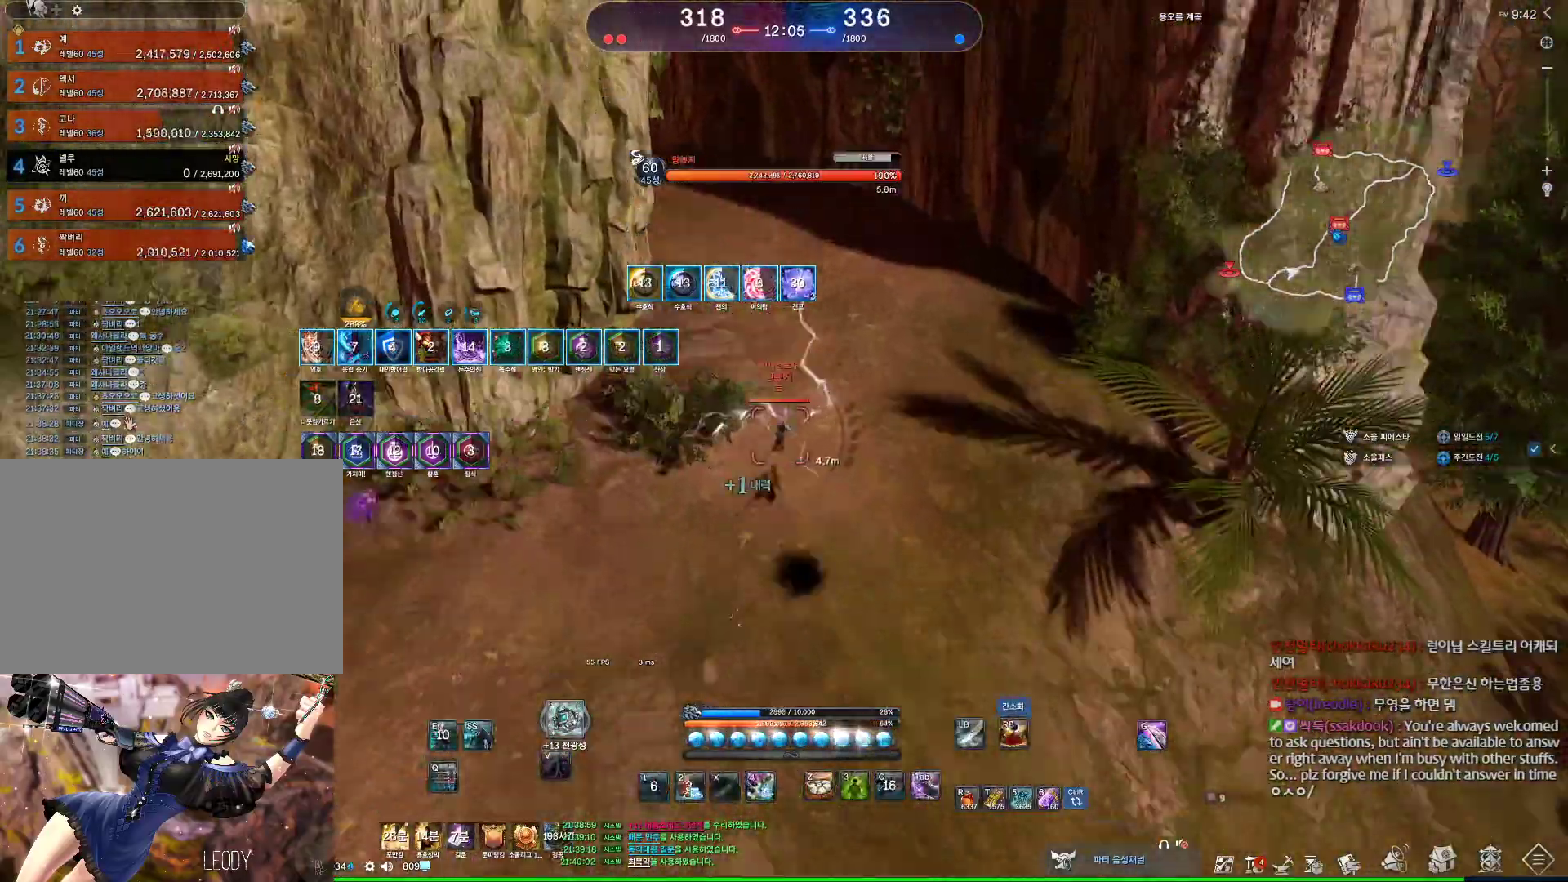
{"keys": ["d"], "mouse": [], "events": []}
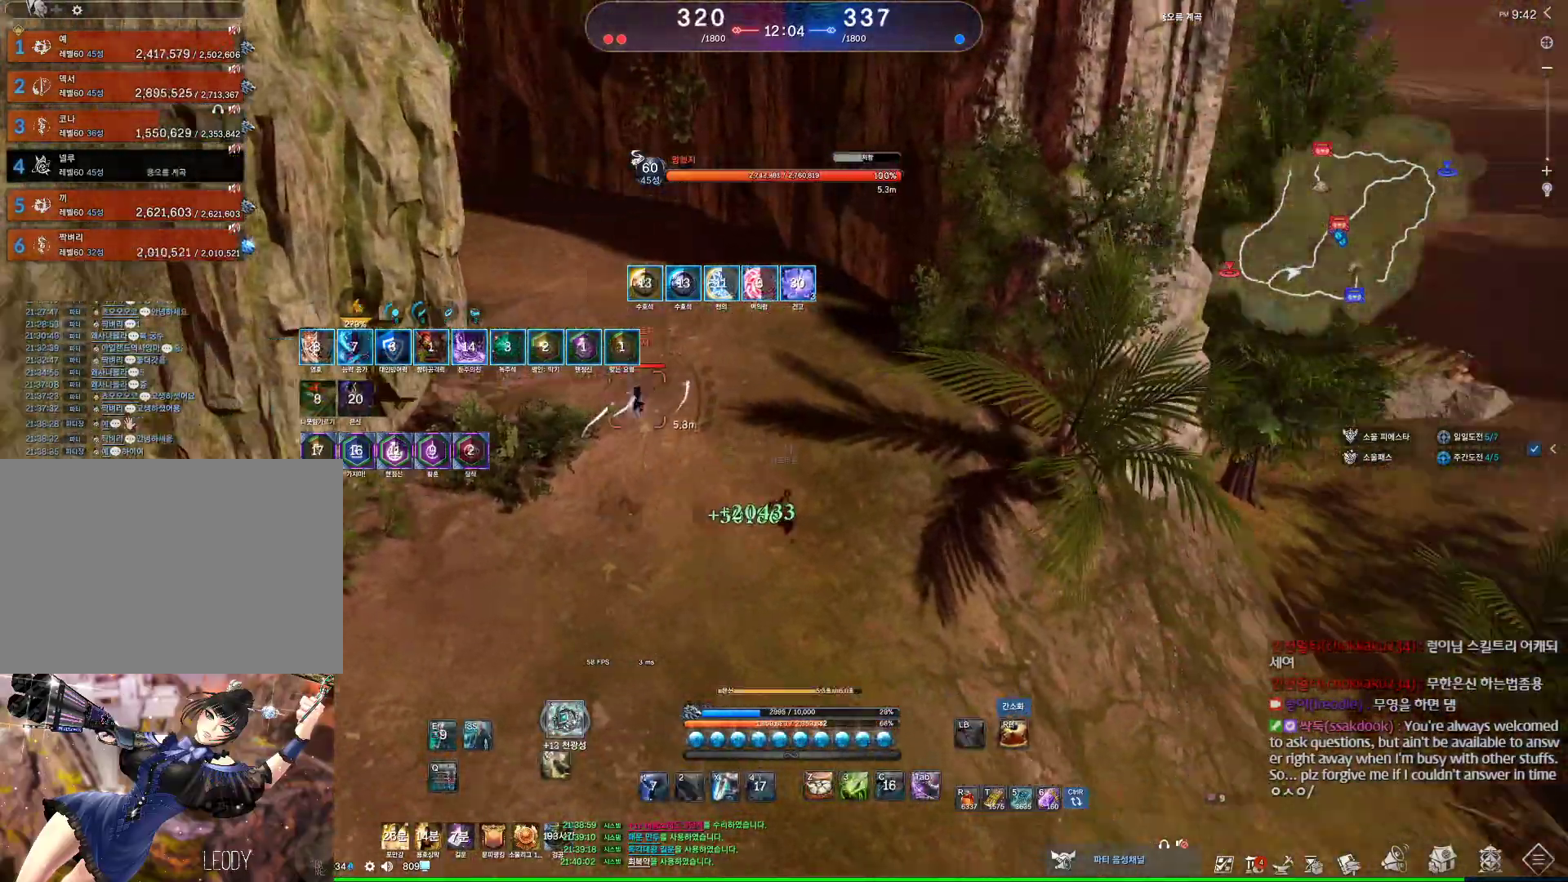
{"keys": ["d"], "mouse": [], "events": []}